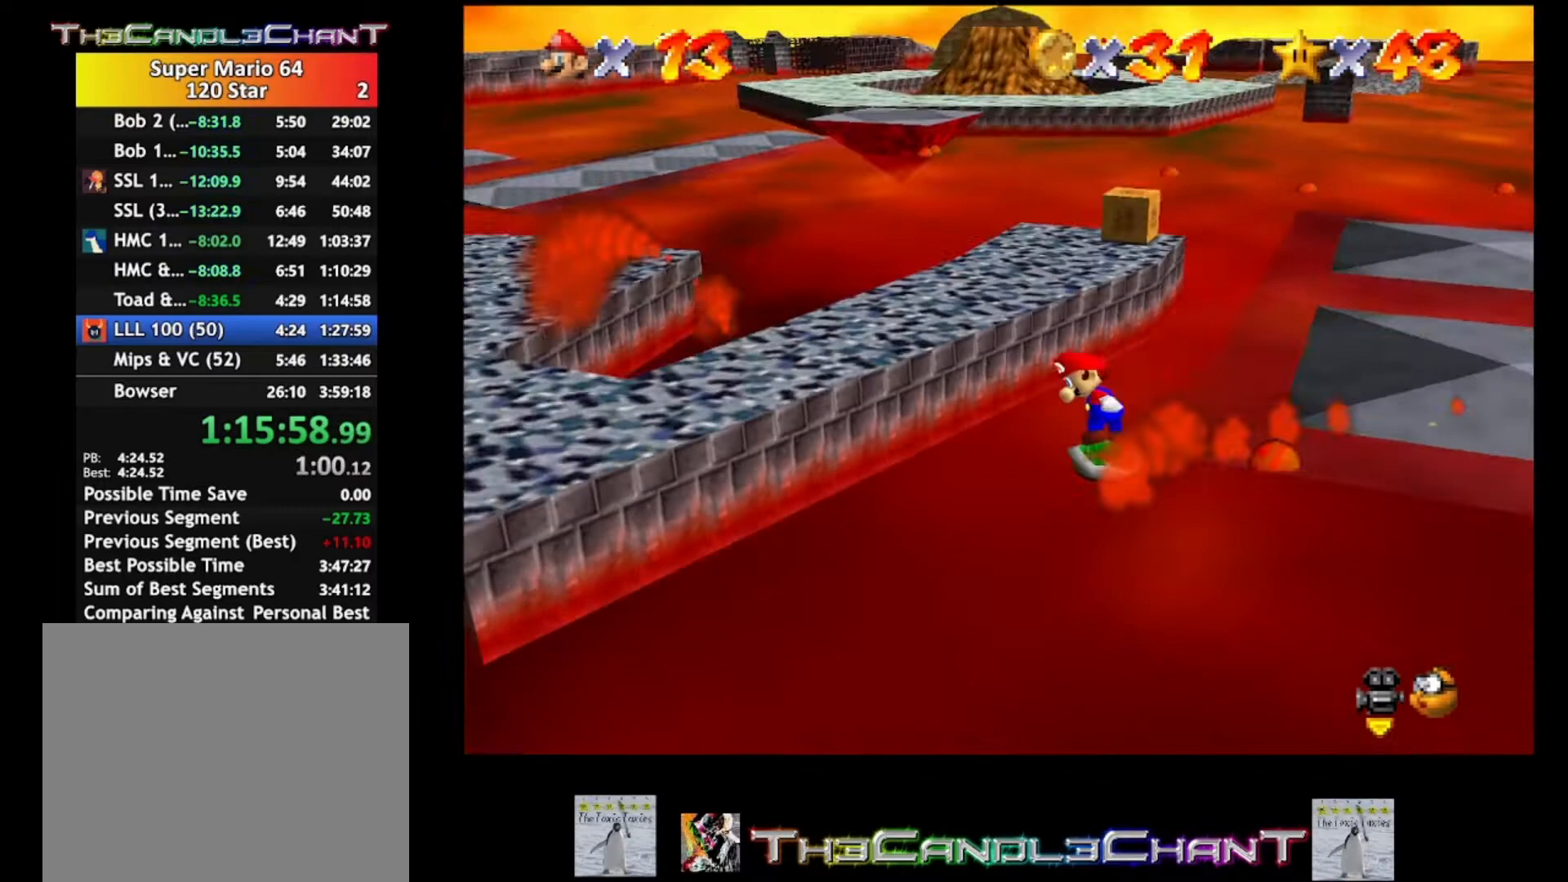
Gameplay with a controller (Xbox layout); each line is a JSON object with the inputs held at the frame after it. "events" lists button and stick changes between this image and that frame as [ms after this image, input, new state], when the widget could be followed in between. Not read: SHARE.
{"buttons": [], "left_stick": "down-left", "right_stick": "right", "events": [[33, "right_stick", "right"], [200, "left_stick", "down"], [233, "right_stick", "center"], [400, "left_stick", "down-left"], [500, "right_stick", "right"]]}
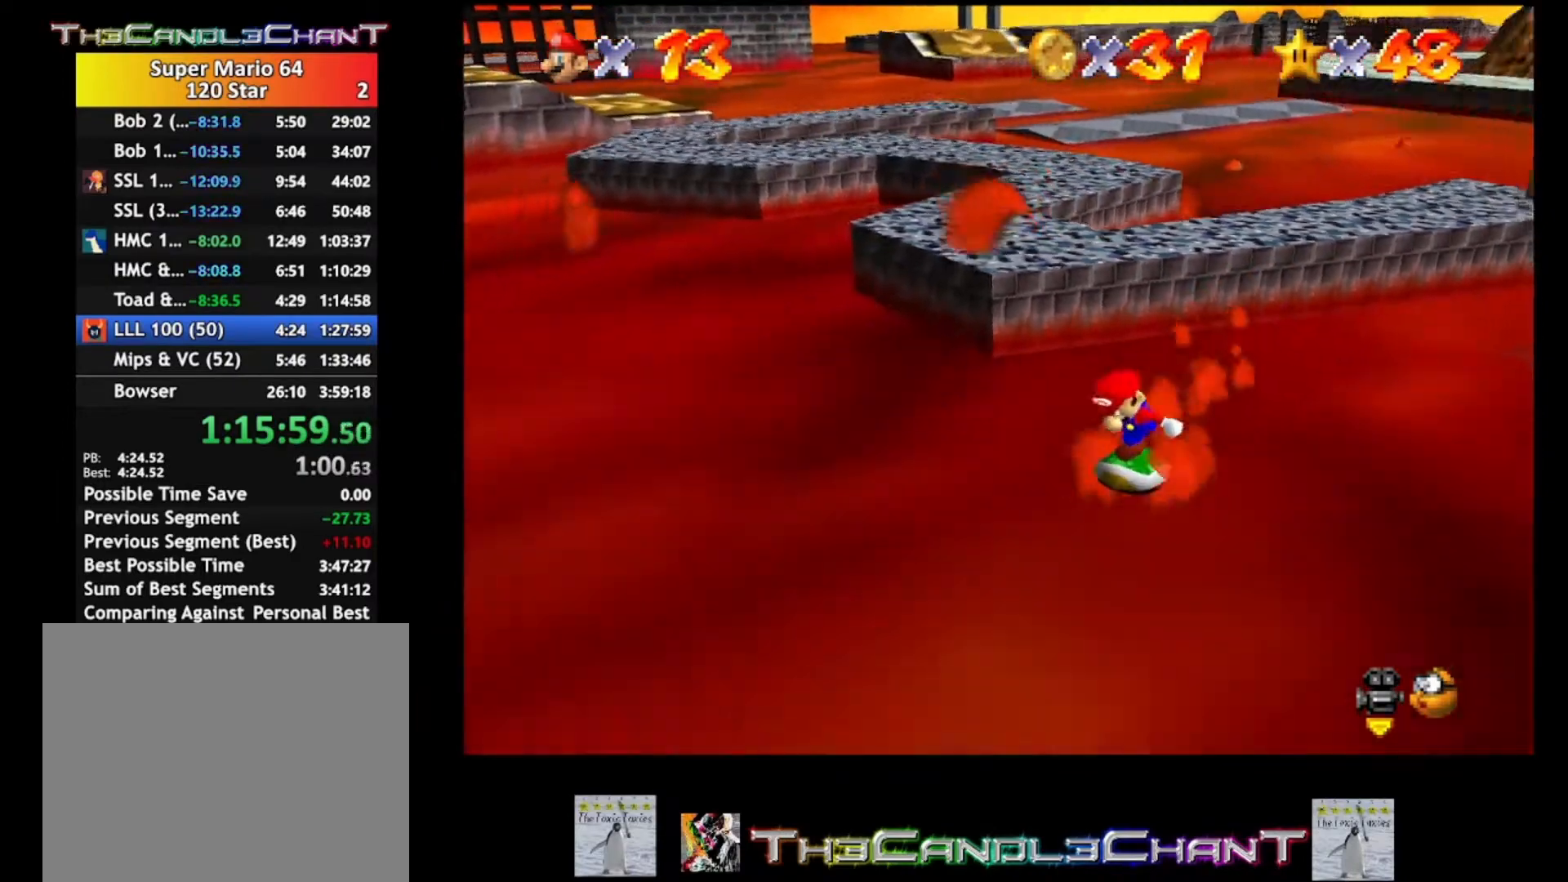
{"buttons": [], "left_stick": "up-left", "right_stick": "center", "events": [[133, "right_stick", "center"], [167, "left_stick", "left"], [333, "left_stick", "up-left"]]}
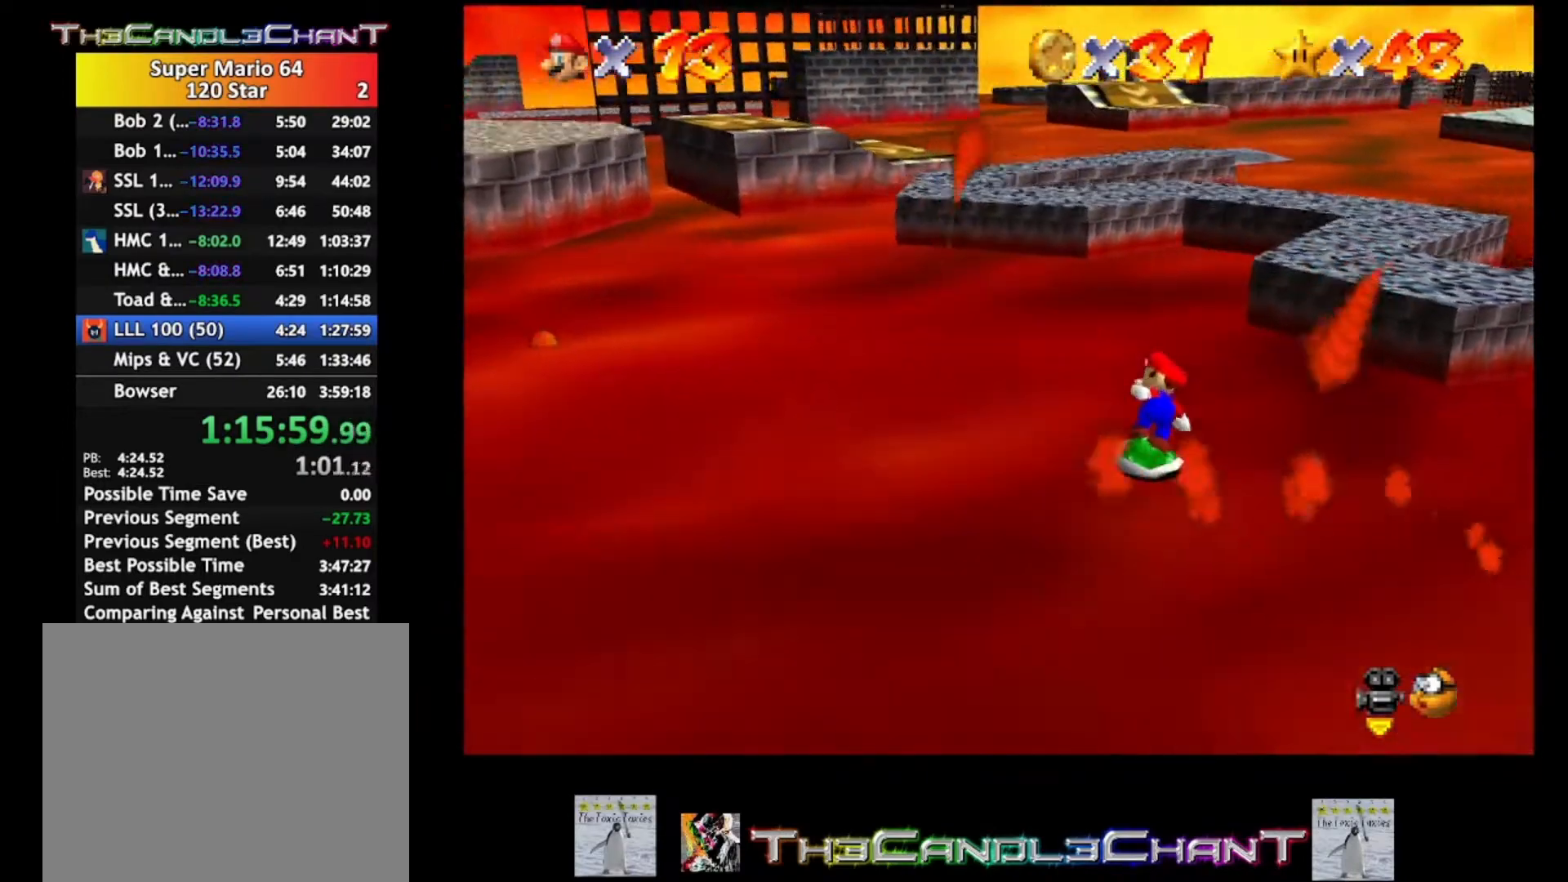
{"buttons": [], "left_stick": "down", "right_stick": "left", "events": [[167, "left_stick", "down-left"], [167, "right_stick", "right"], [333, "right_stick", "center"], [367, "left_stick", "down"], [433, "right_stick", "left"]]}
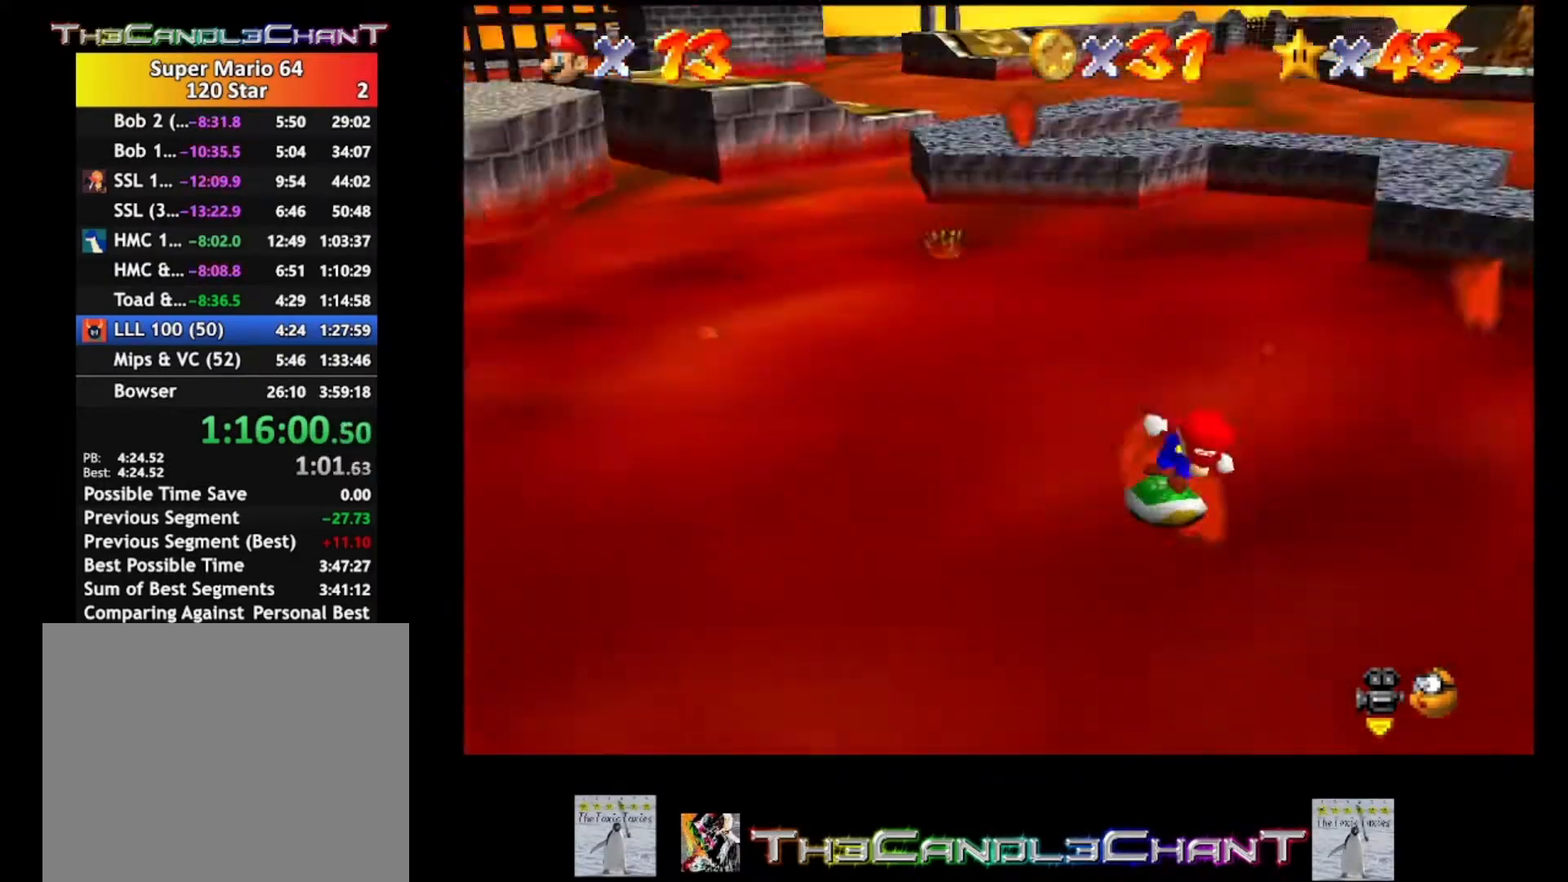
{"buttons": [], "left_stick": "up-right", "right_stick": "center", "events": [[33, "left_stick", "down-right"], [100, "right_stick", "center"], [300, "left_stick", "right"], [433, "left_stick", "up-right"]]}
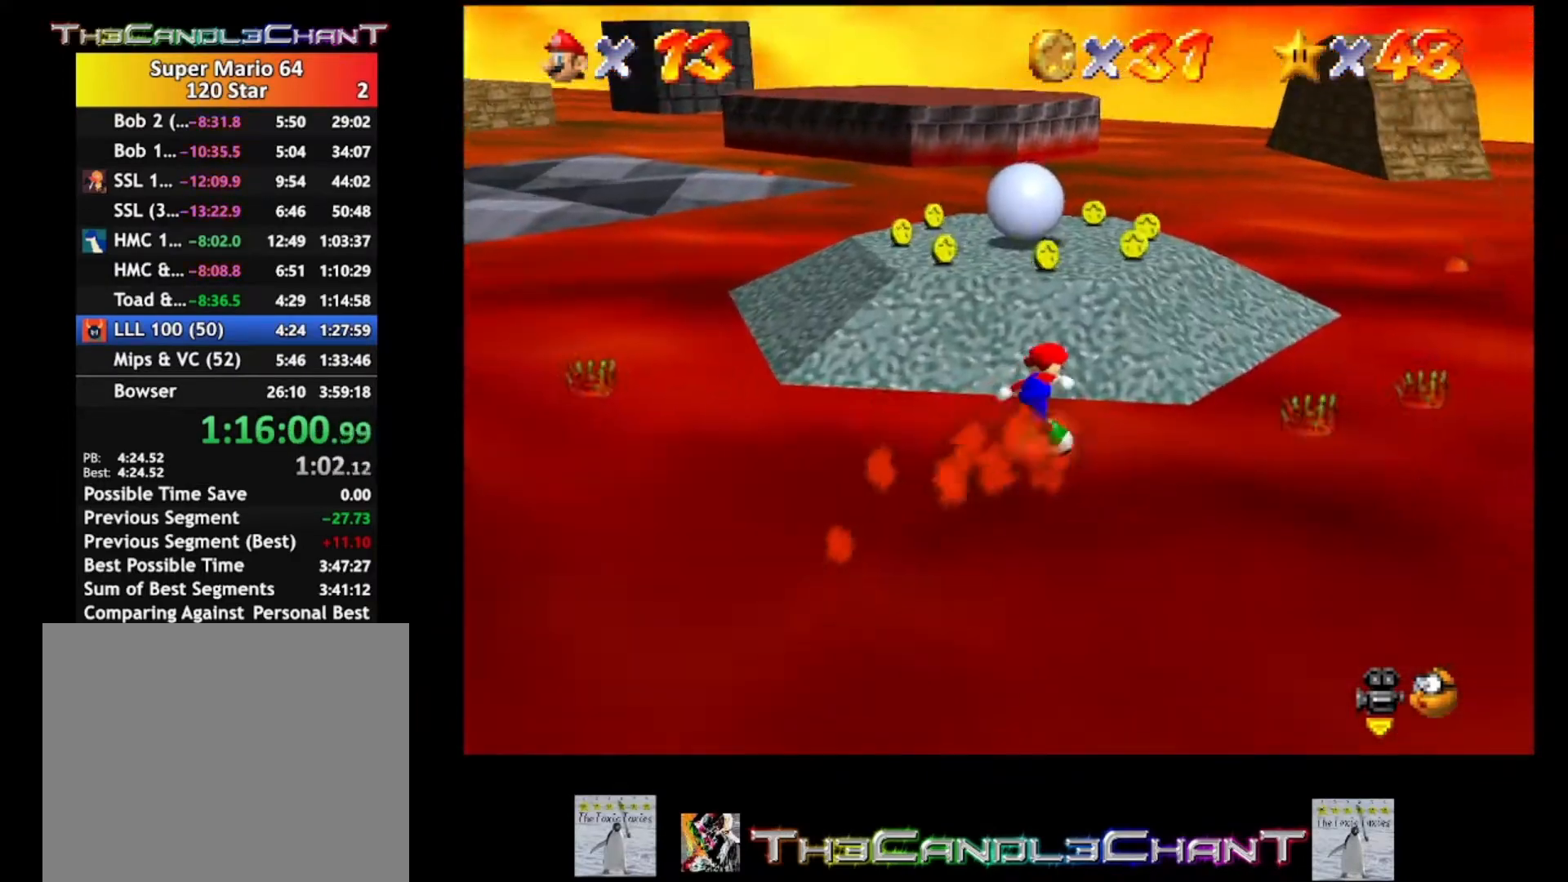
{"buttons": [], "left_stick": "up", "right_stick": "center", "events": [[200, "left_stick", "up"]]}
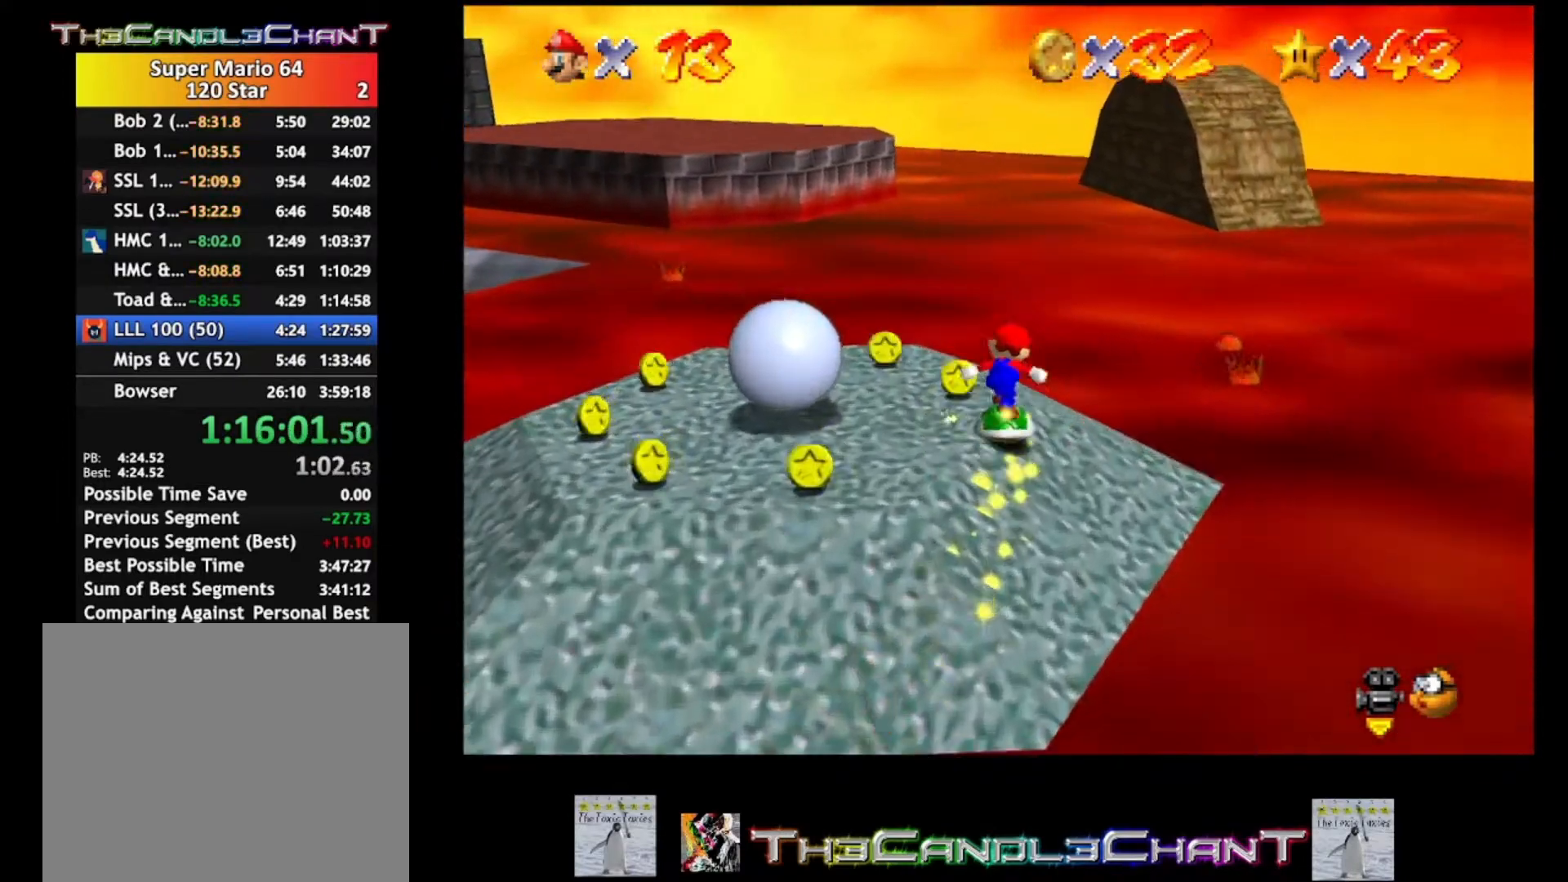
{"buttons": [], "left_stick": "left", "right_stick": "center", "events": [[100, "left_stick", "up-left"], [433, "left_stick", "left"]]}
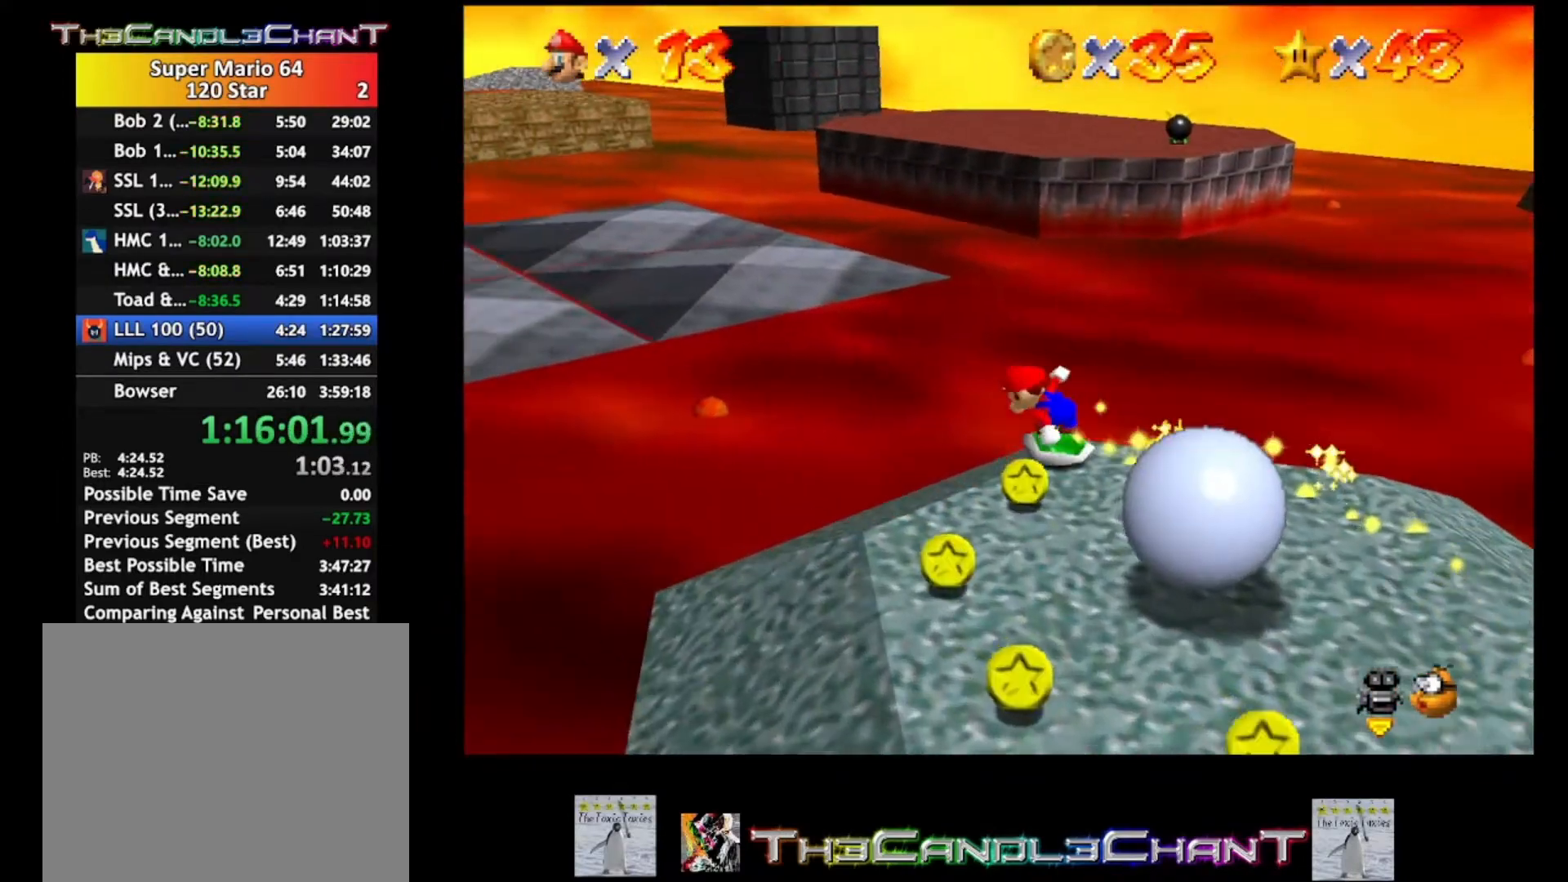
{"buttons": [], "left_stick": "down-right", "right_stick": "center", "events": [[33, "left_stick", "down-left"], [167, "left_stick", "down"], [400, "left_stick", "down-right"]]}
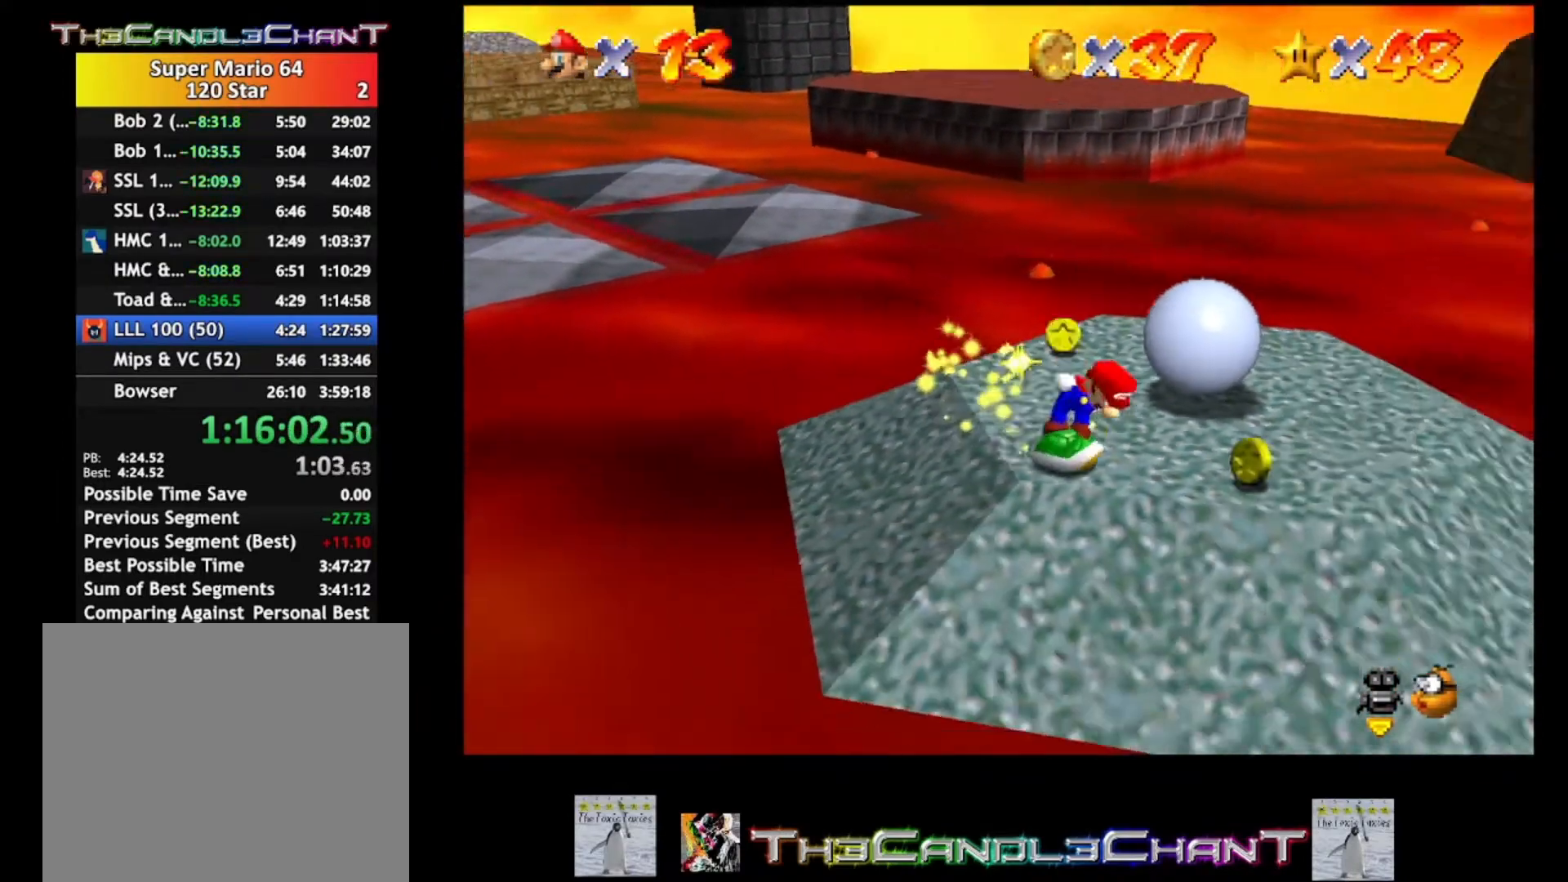
{"buttons": [], "left_stick": "up-left", "right_stick": "center", "events": [[100, "left_stick", "right"], [333, "left_stick", "up"], [467, "left_stick", "up-left"]]}
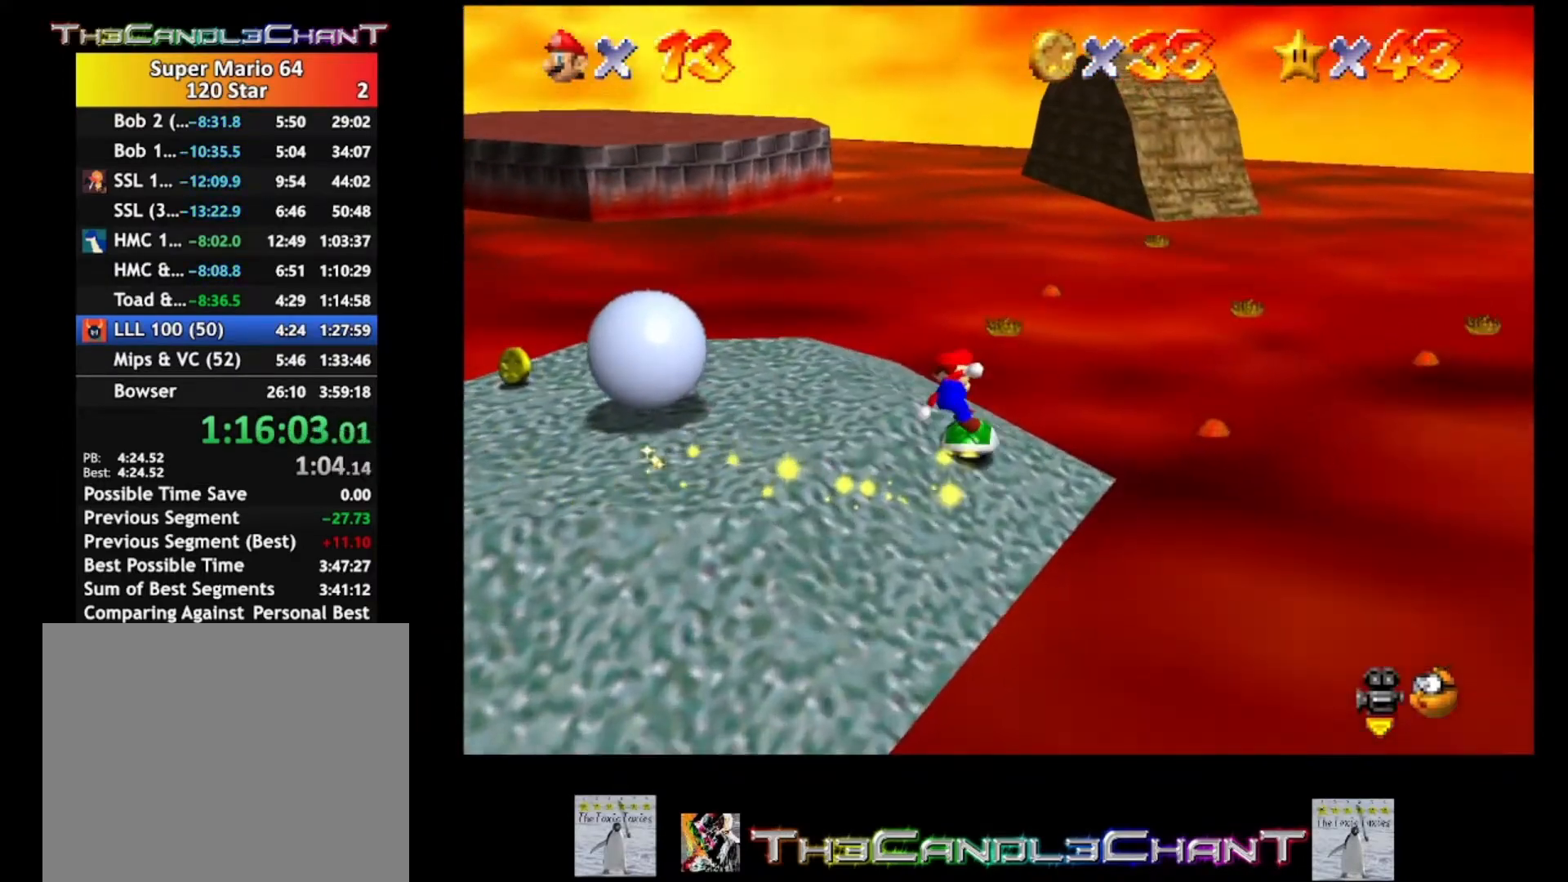
{"buttons": [], "left_stick": "down-left", "right_stick": "center", "events": [[500, "left_stick", "down-left"]]}
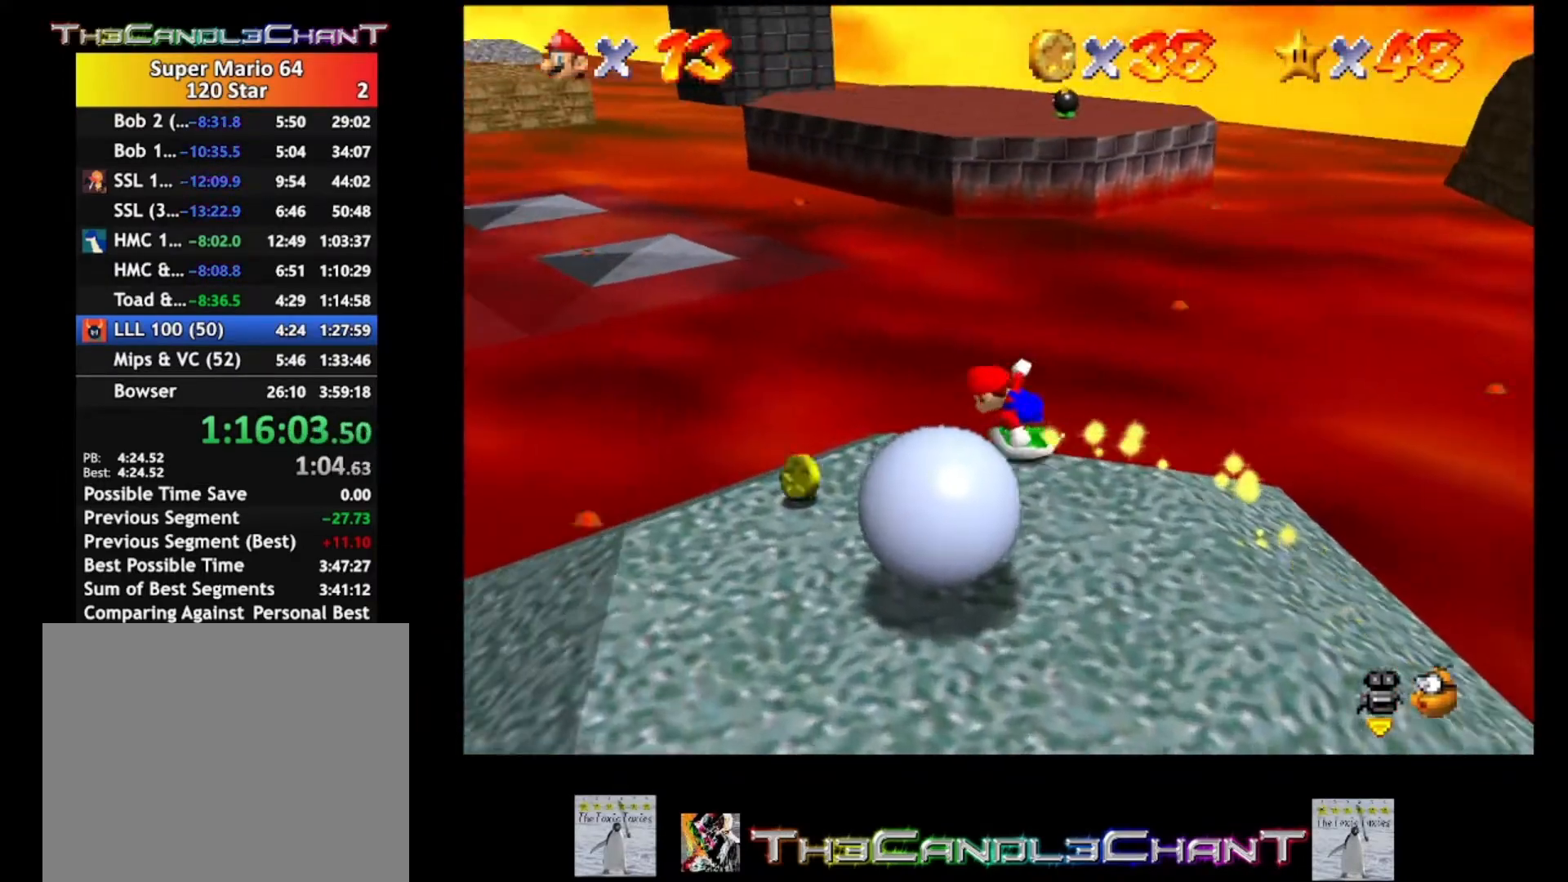
{"buttons": [], "left_stick": "down-right", "right_stick": "center", "events": [[300, "left_stick", "down"], [500, "left_stick", "down-right"]]}
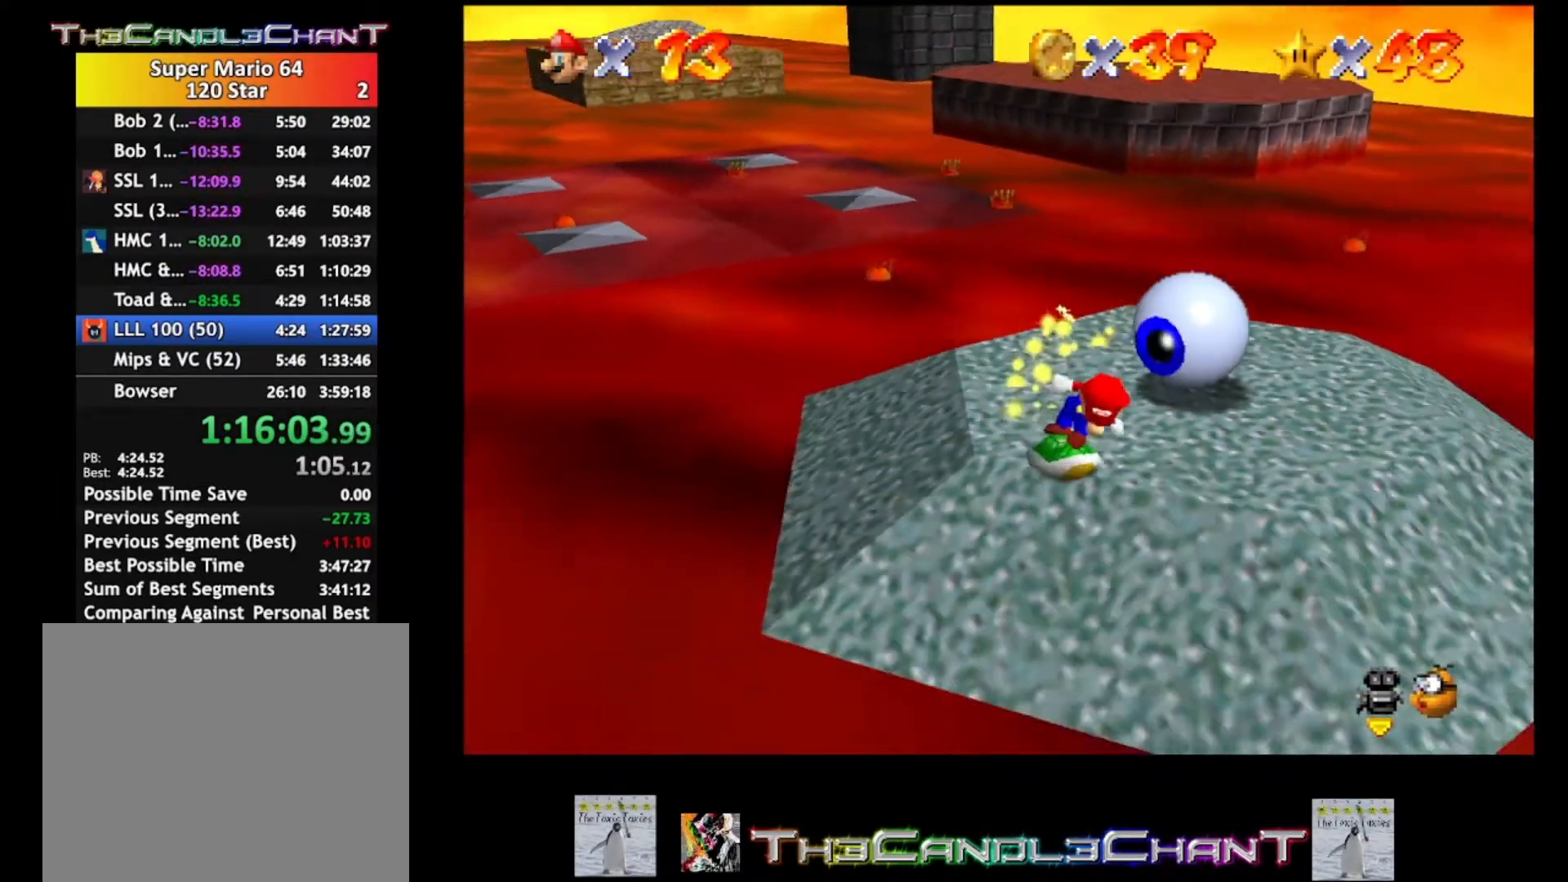
{"buttons": [], "left_stick": "up", "right_stick": "center", "events": [[133, "left_stick", "up-right"], [200, "left_stick", "up"]]}
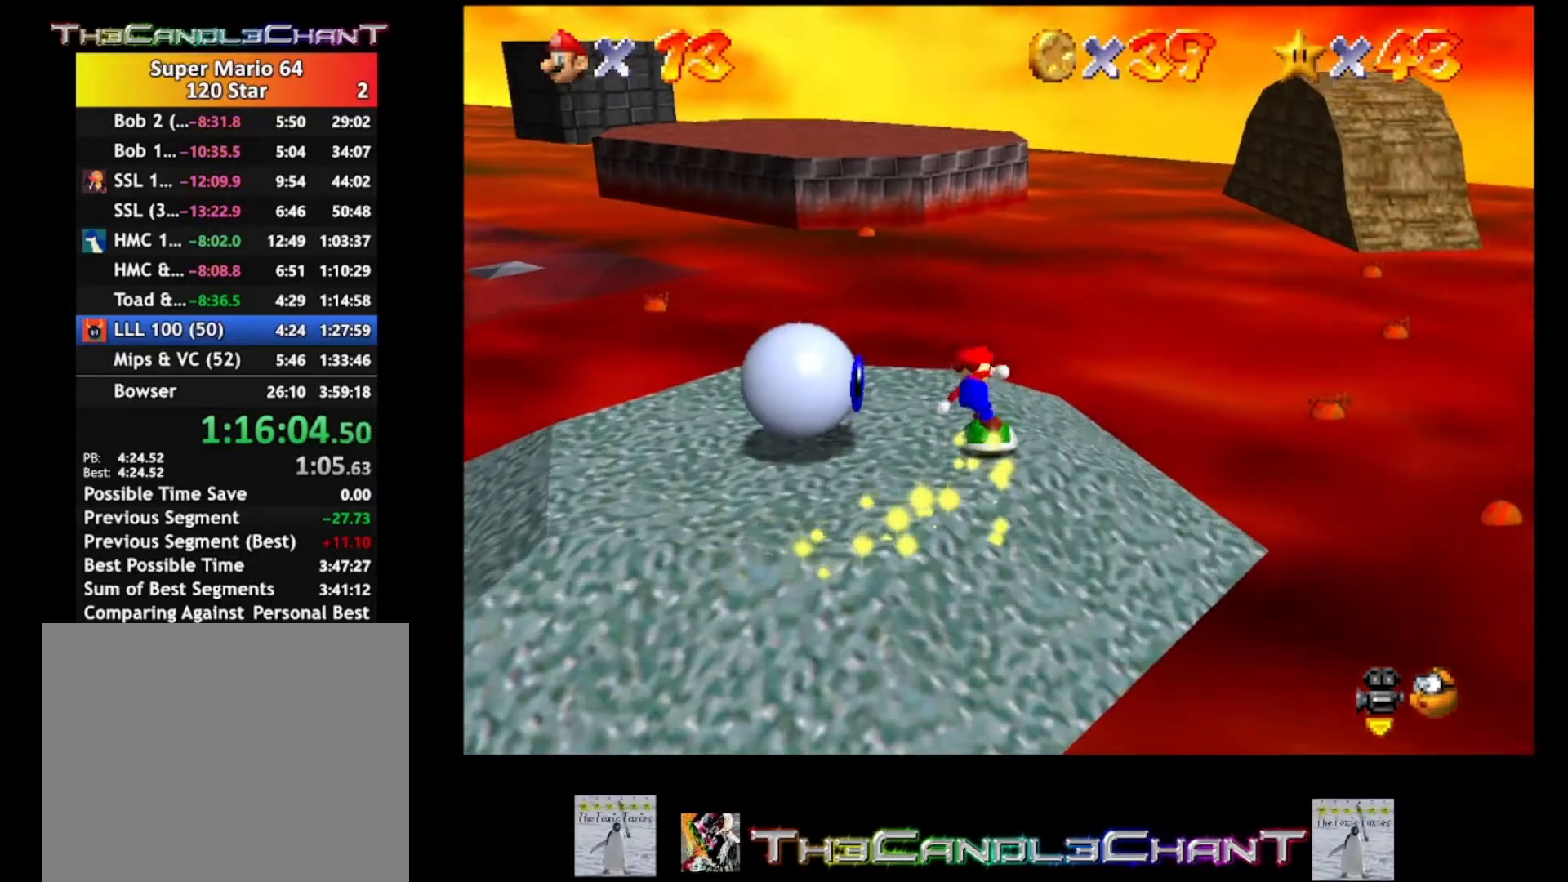
{"buttons": [], "left_stick": "down", "right_stick": "center", "events": [[67, "left_stick", "up-left"], [267, "left_stick", "left"], [367, "left_stick", "down-left"], [467, "left_stick", "down"]]}
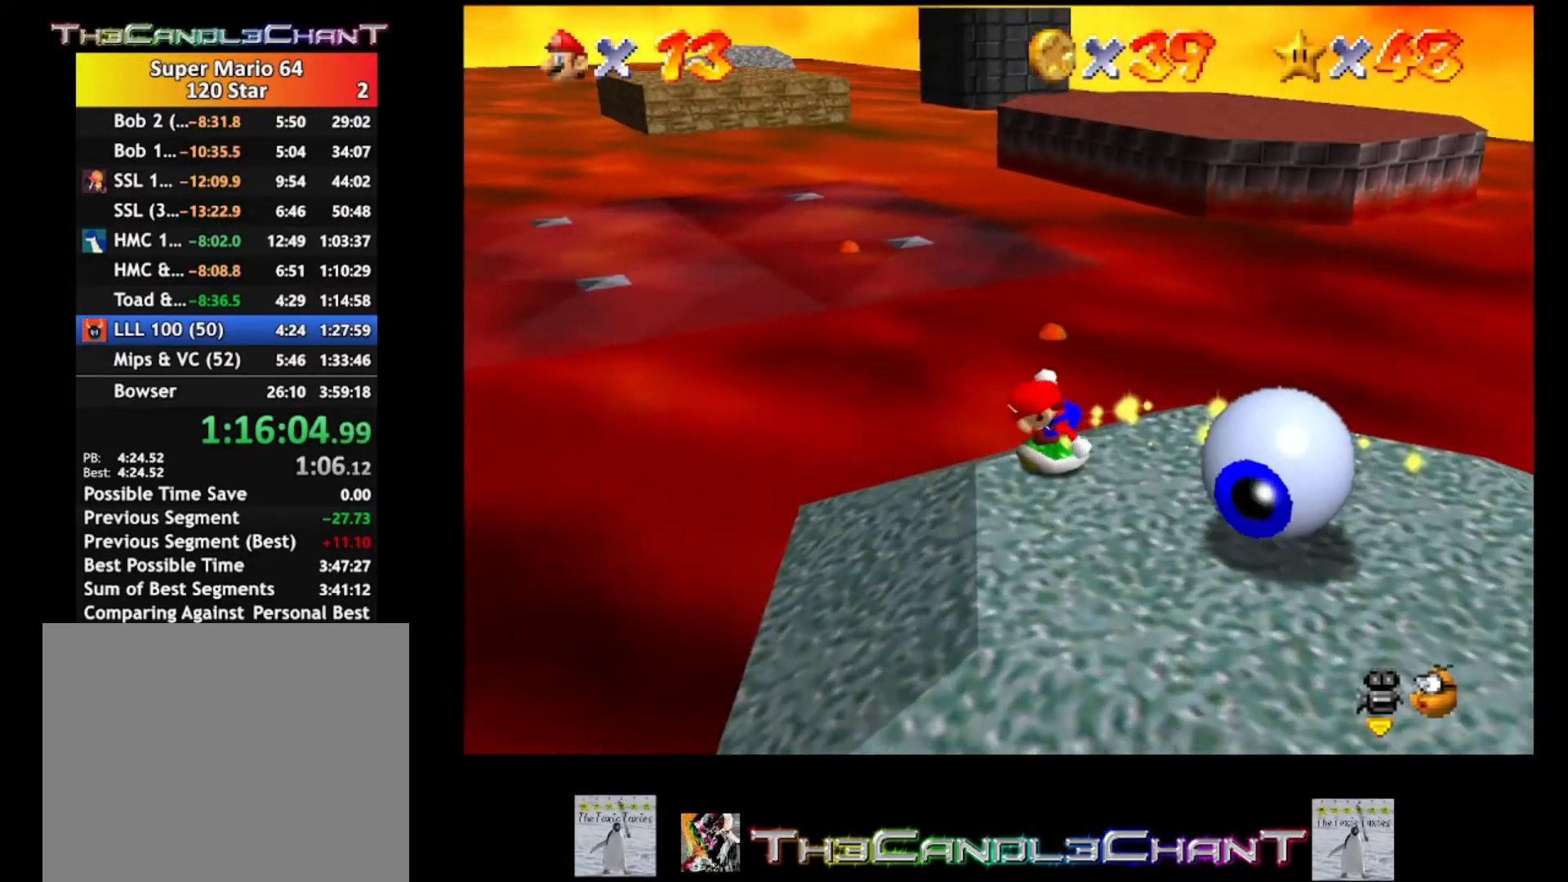
{"buttons": [], "left_stick": "up-right", "right_stick": "center", "events": [[133, "left_stick", "down-right"], [300, "left_stick", "right"], [400, "left_stick", "up-right"]]}
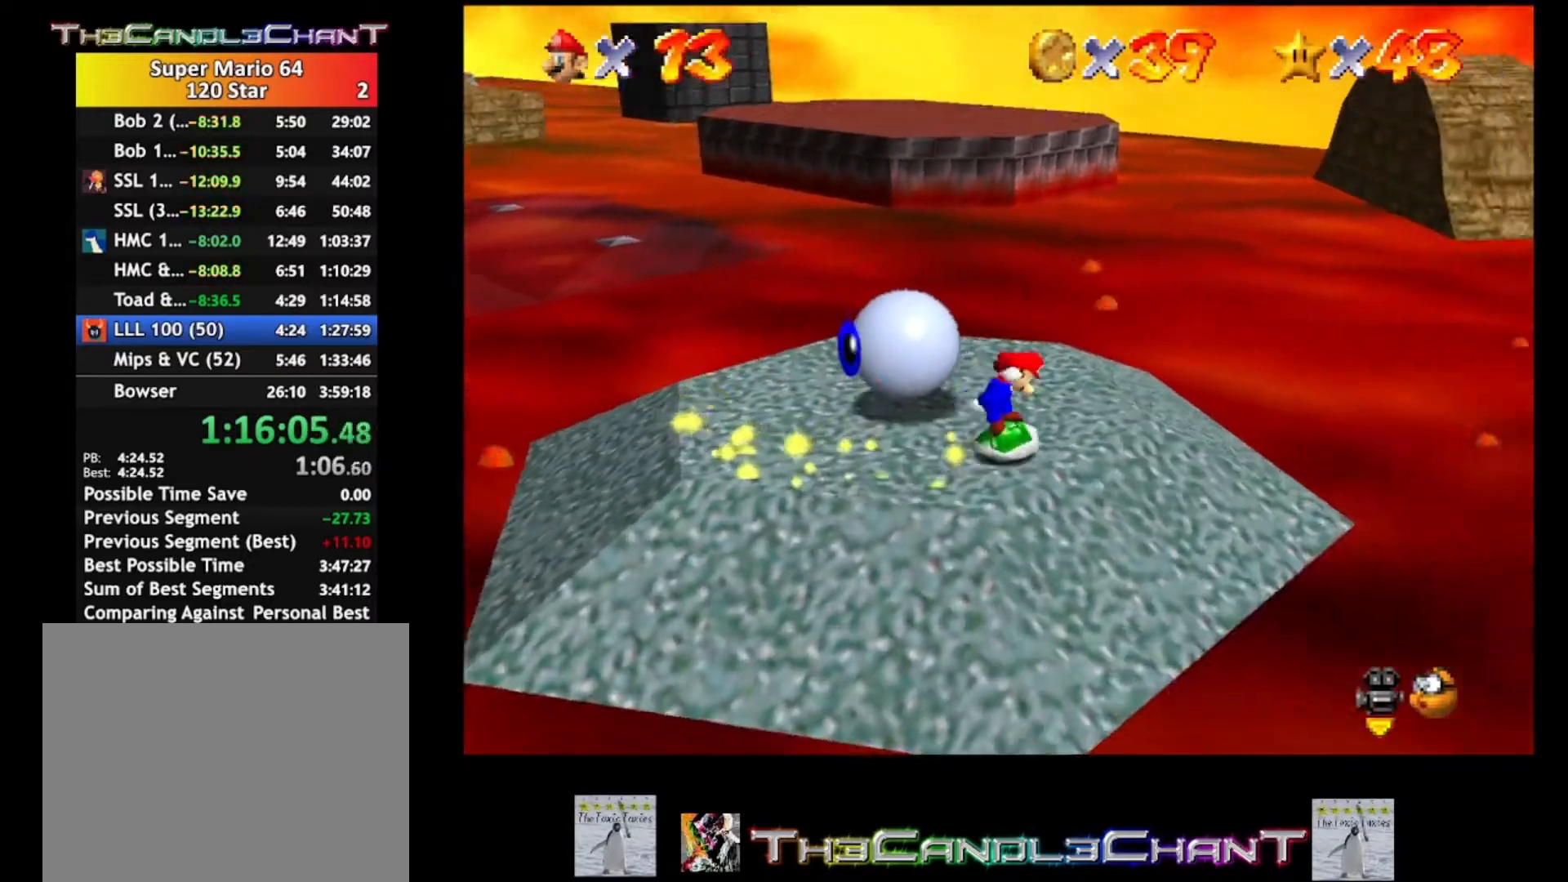
{"buttons": [], "left_stick": "down-left", "right_stick": "center", "events": [[100, "left_stick", "up"], [233, "left_stick", "up-left"], [433, "left_stick", "down-left"]]}
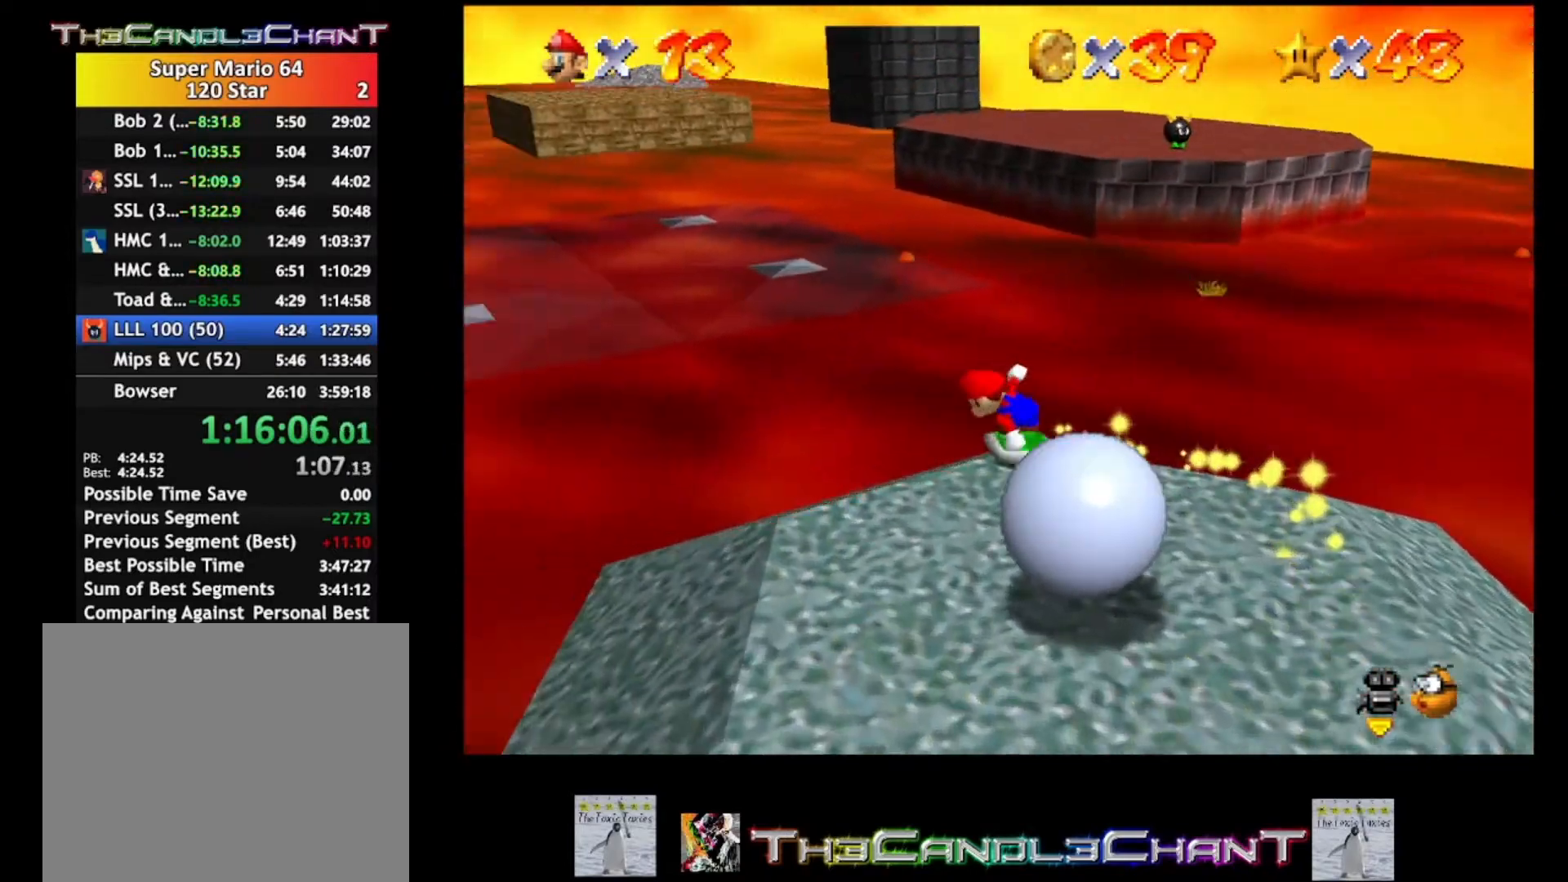
{"buttons": [], "left_stick": "right", "right_stick": "center", "events": [[67, "left_stick", "down"], [333, "left_stick", "down-right"], [467, "left_stick", "right"]]}
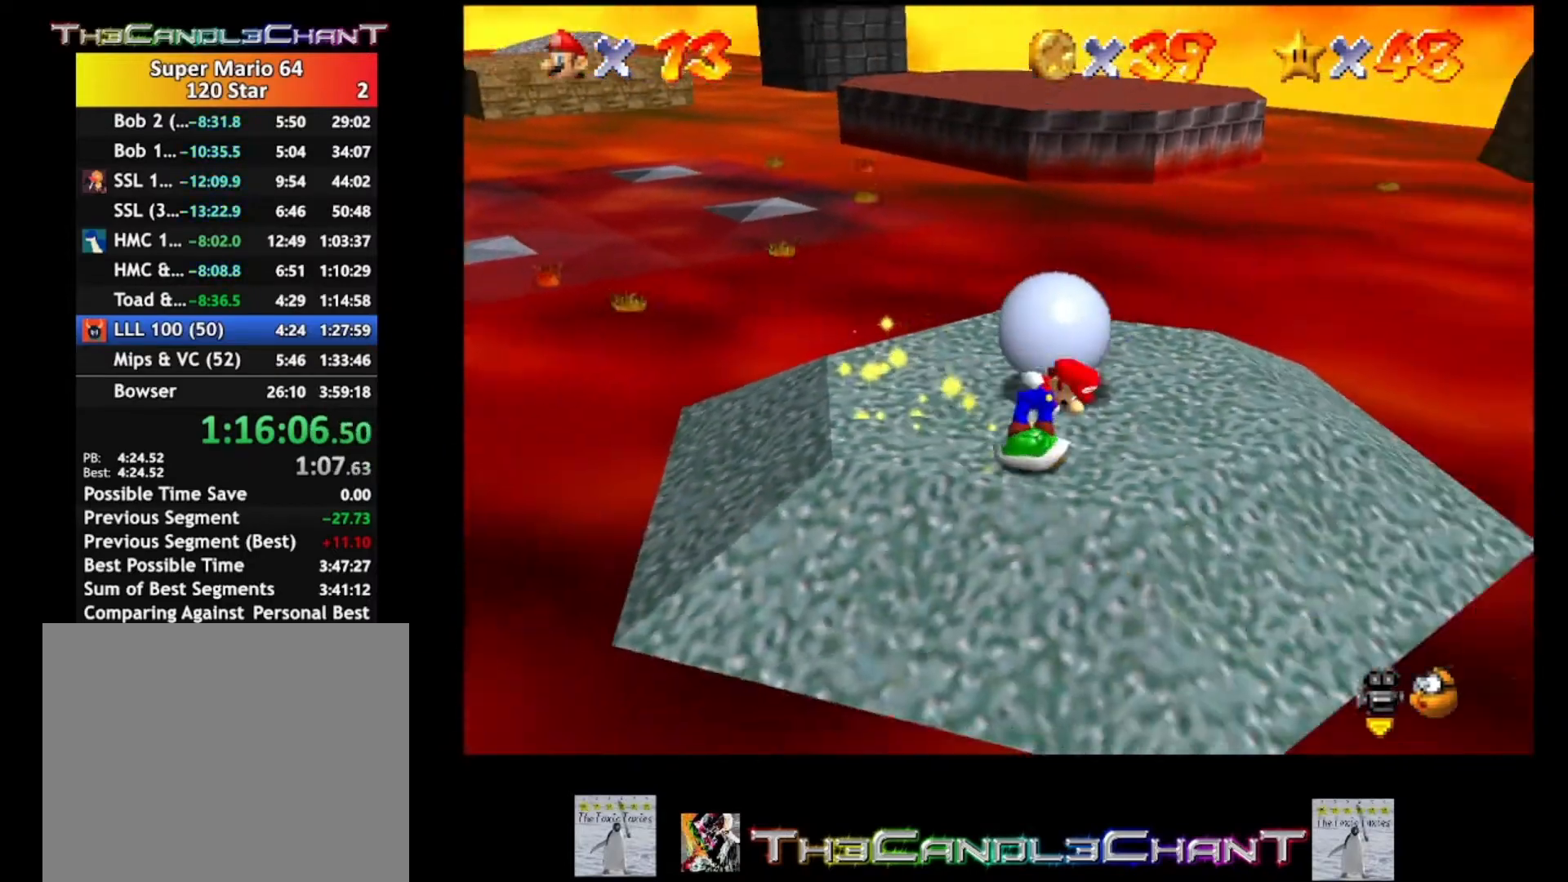
{"buttons": [], "left_stick": "left", "right_stick": "center", "events": [[67, "left_stick", "up"], [367, "left_stick", "up-left"], [500, "left_stick", "left"]]}
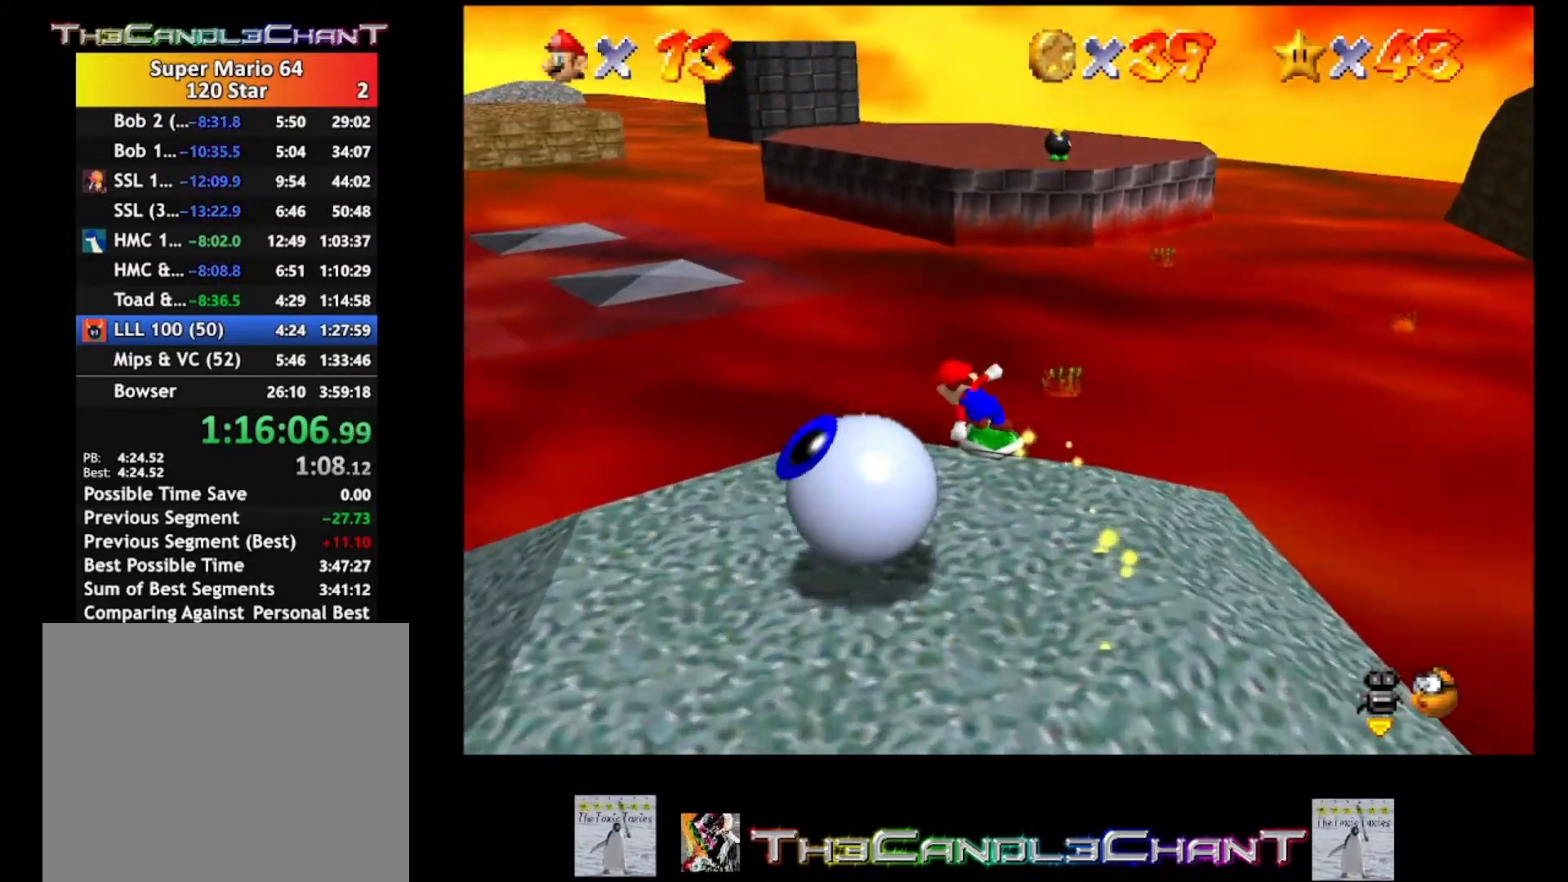
{"buttons": [], "left_stick": "down-right", "right_stick": "center", "events": [[133, "left_stick", "down-left"], [233, "left_stick", "down"], [500, "left_stick", "down-right"]]}
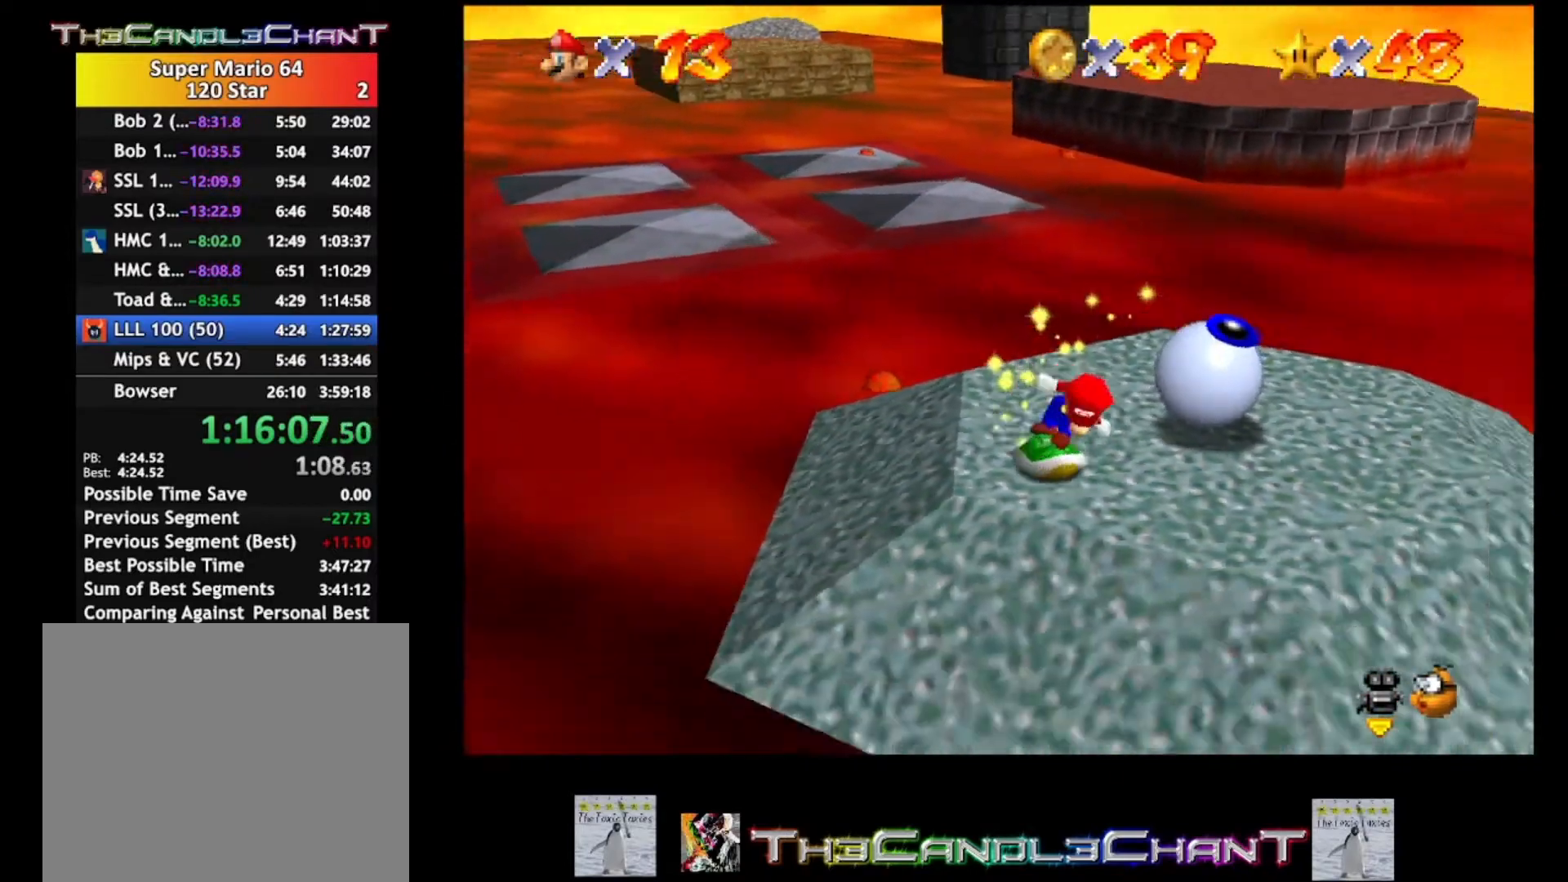
{"buttons": [], "left_stick": "up-left", "right_stick": "center", "events": [[100, "left_stick", "right"], [267, "left_stick", "up"], [467, "left_stick", "up-left"]]}
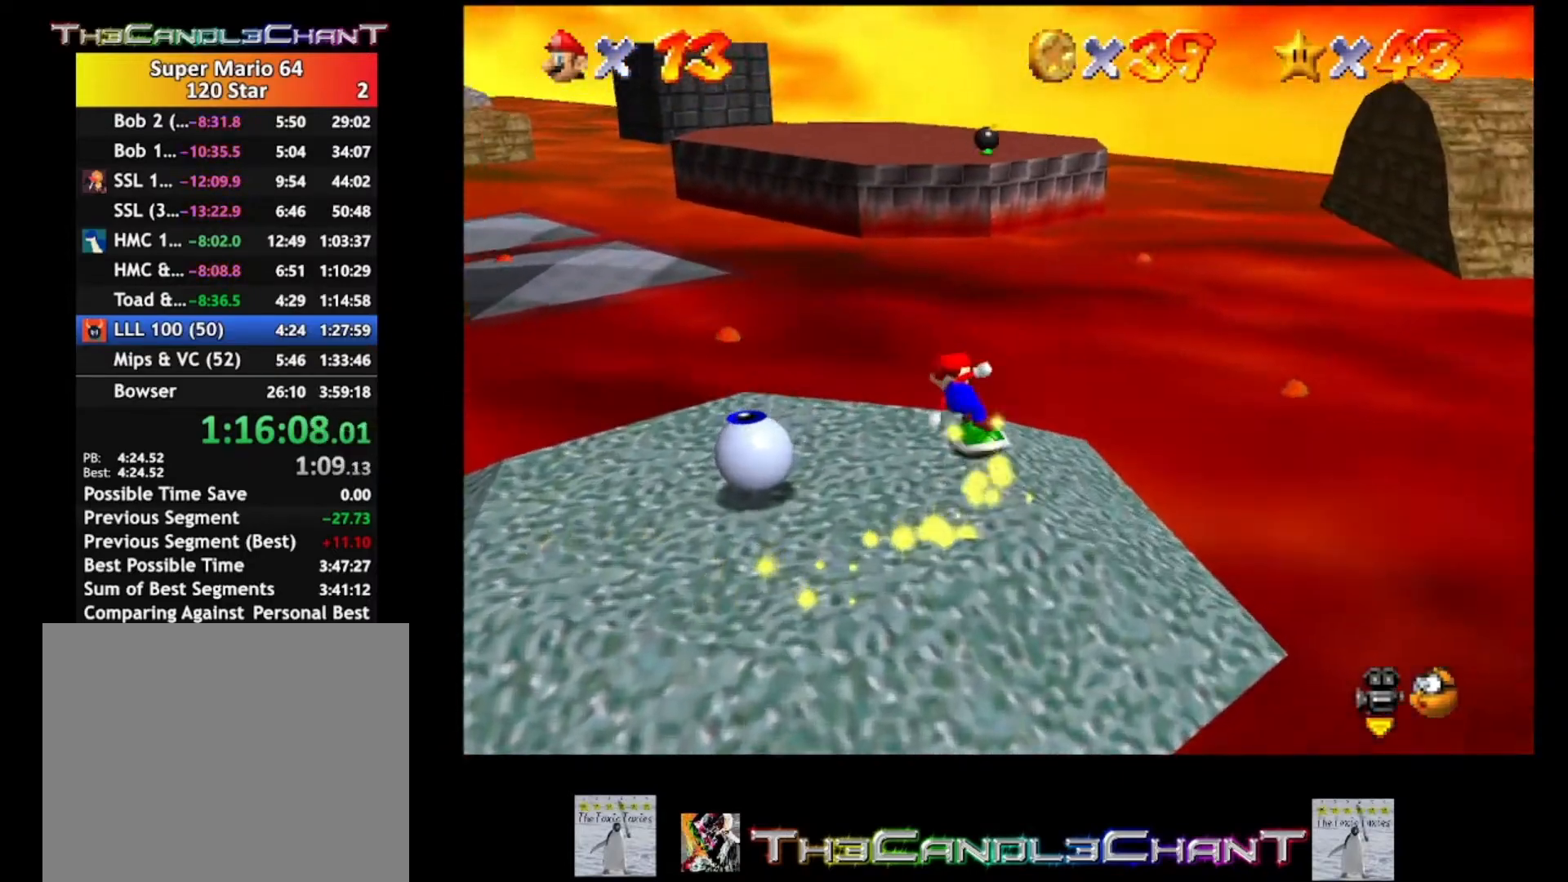
{"buttons": [], "left_stick": "down", "right_stick": "center", "events": [[133, "left_stick", "left"], [233, "left_stick", "down-left"], [367, "left_stick", "down"]]}
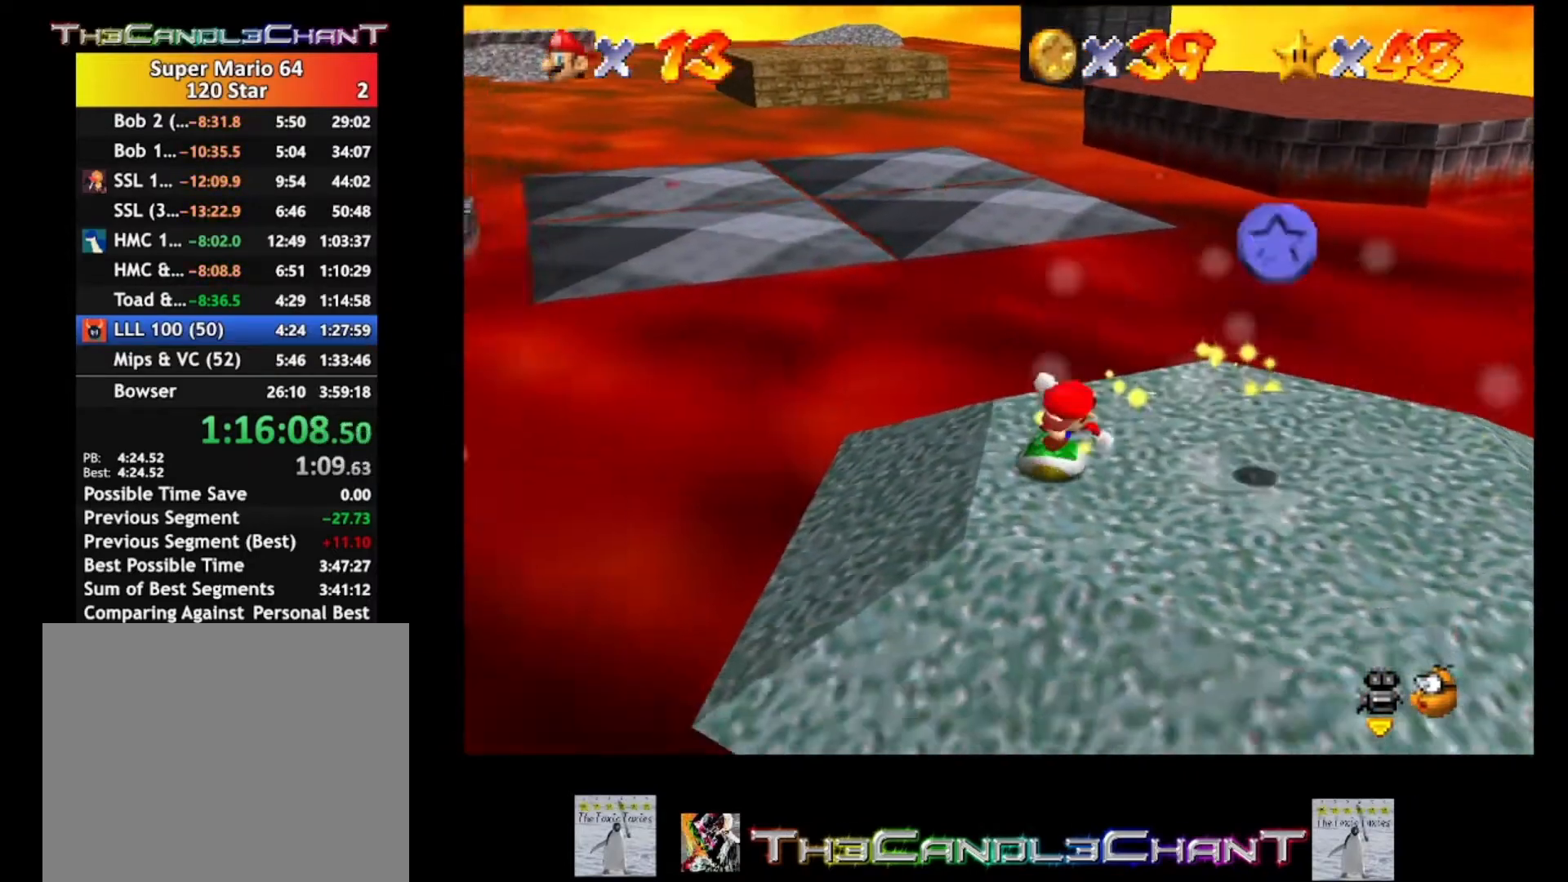
{"buttons": [], "left_stick": "left", "right_stick": "center", "events": [[33, "left_stick", "down-right"], [133, "left_stick", "right"], [300, "left_stick", "up"], [433, "left_stick", "left"]]}
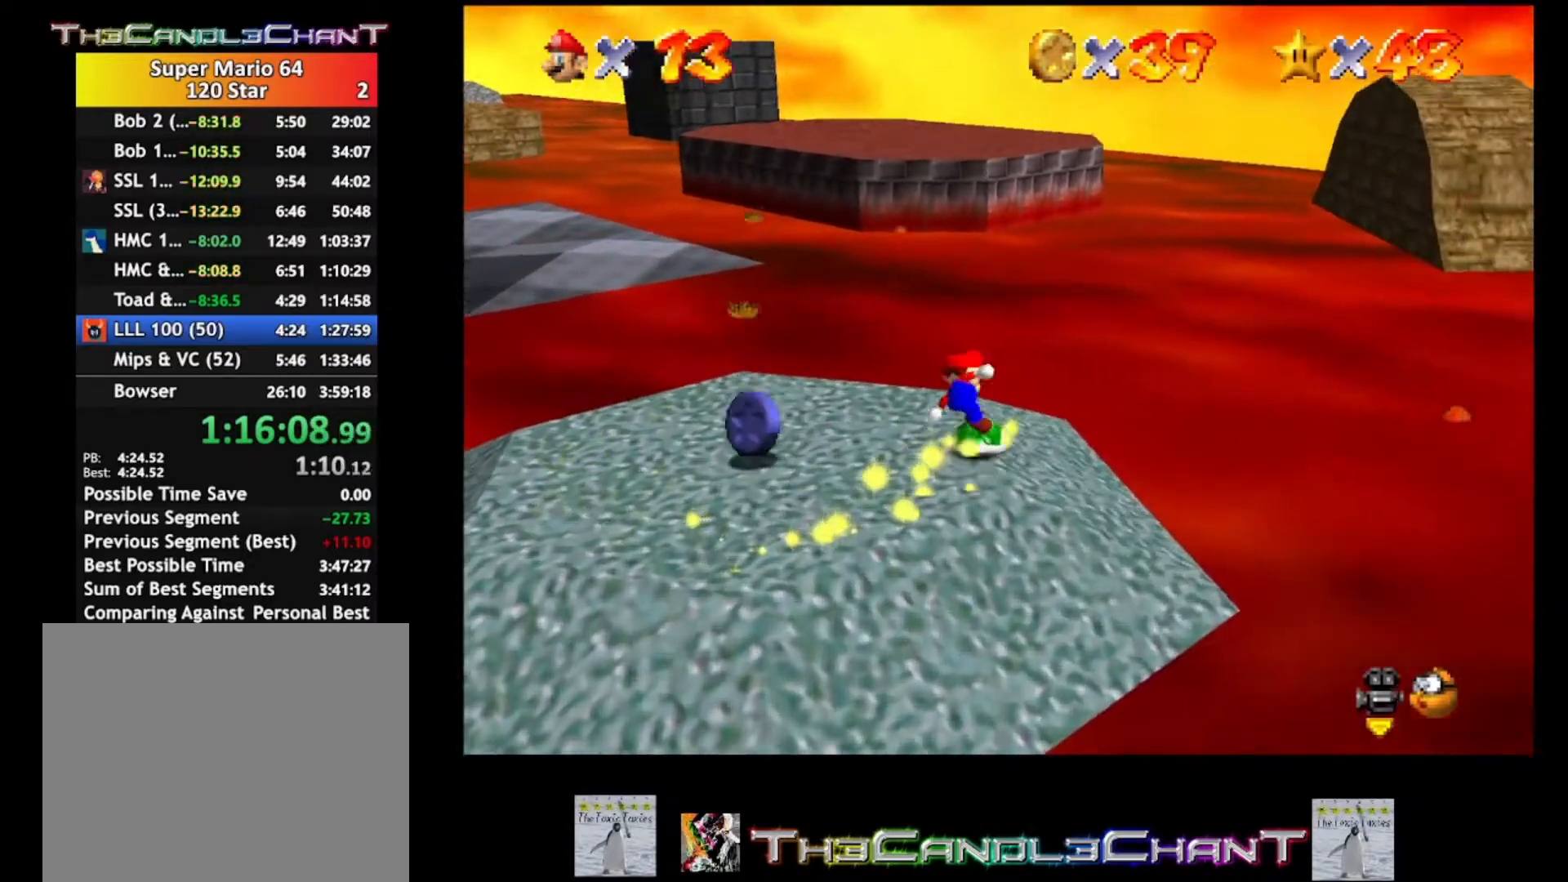
{"buttons": [], "left_stick": "down-right", "right_stick": "center", "events": [[133, "left_stick", "down"], [300, "left_stick", "down-right"]]}
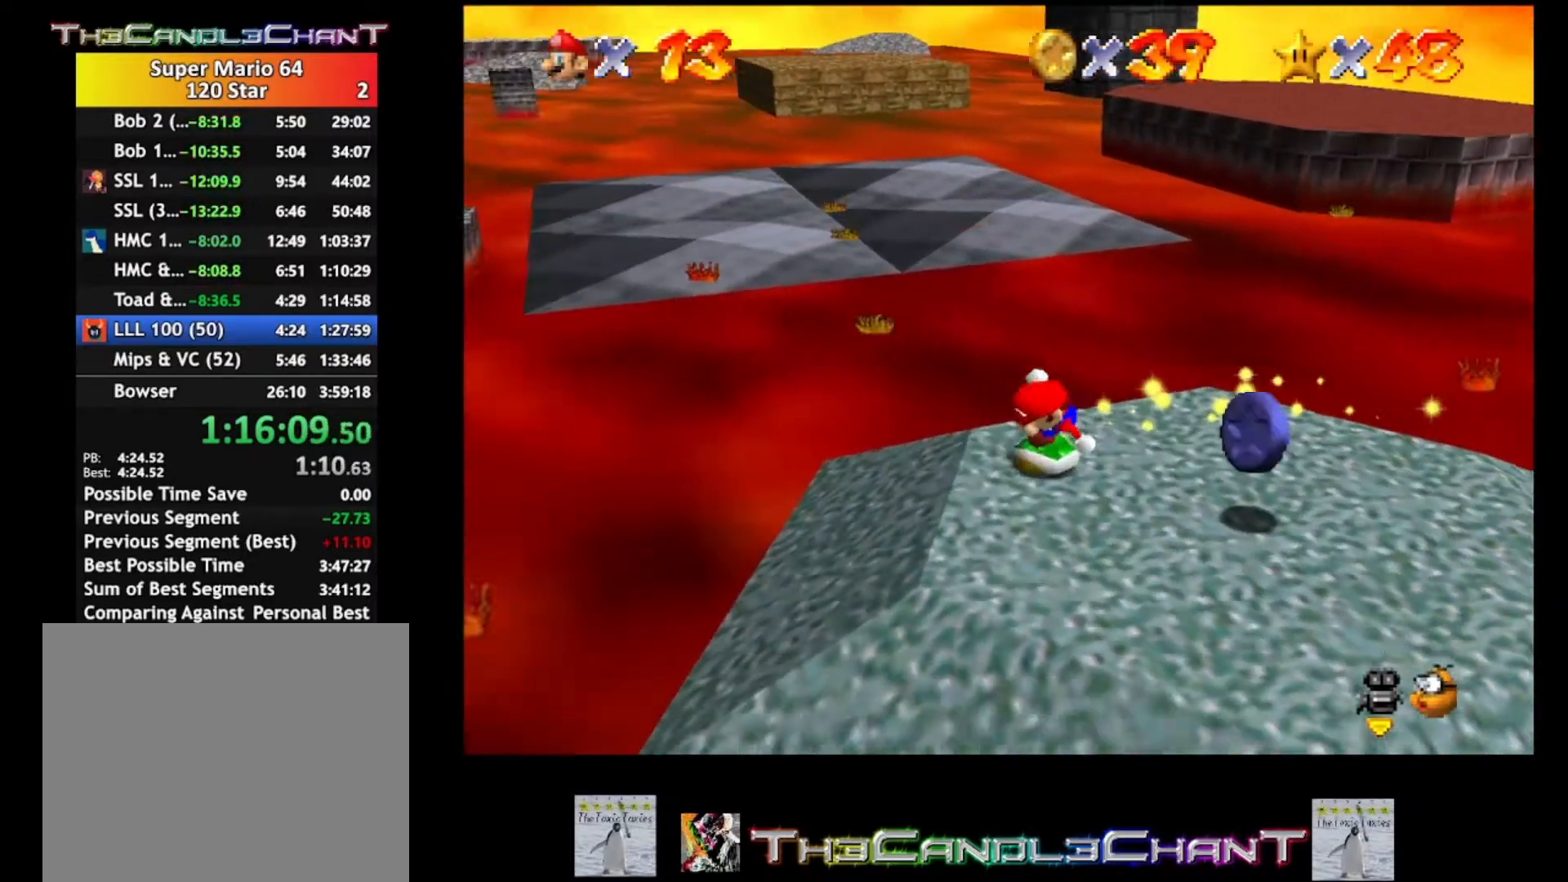
{"buttons": [], "left_stick": "up-left", "right_stick": "center", "events": [[67, "left_stick", "right"], [233, "left_stick", "up"], [367, "left_stick", "up-left"]]}
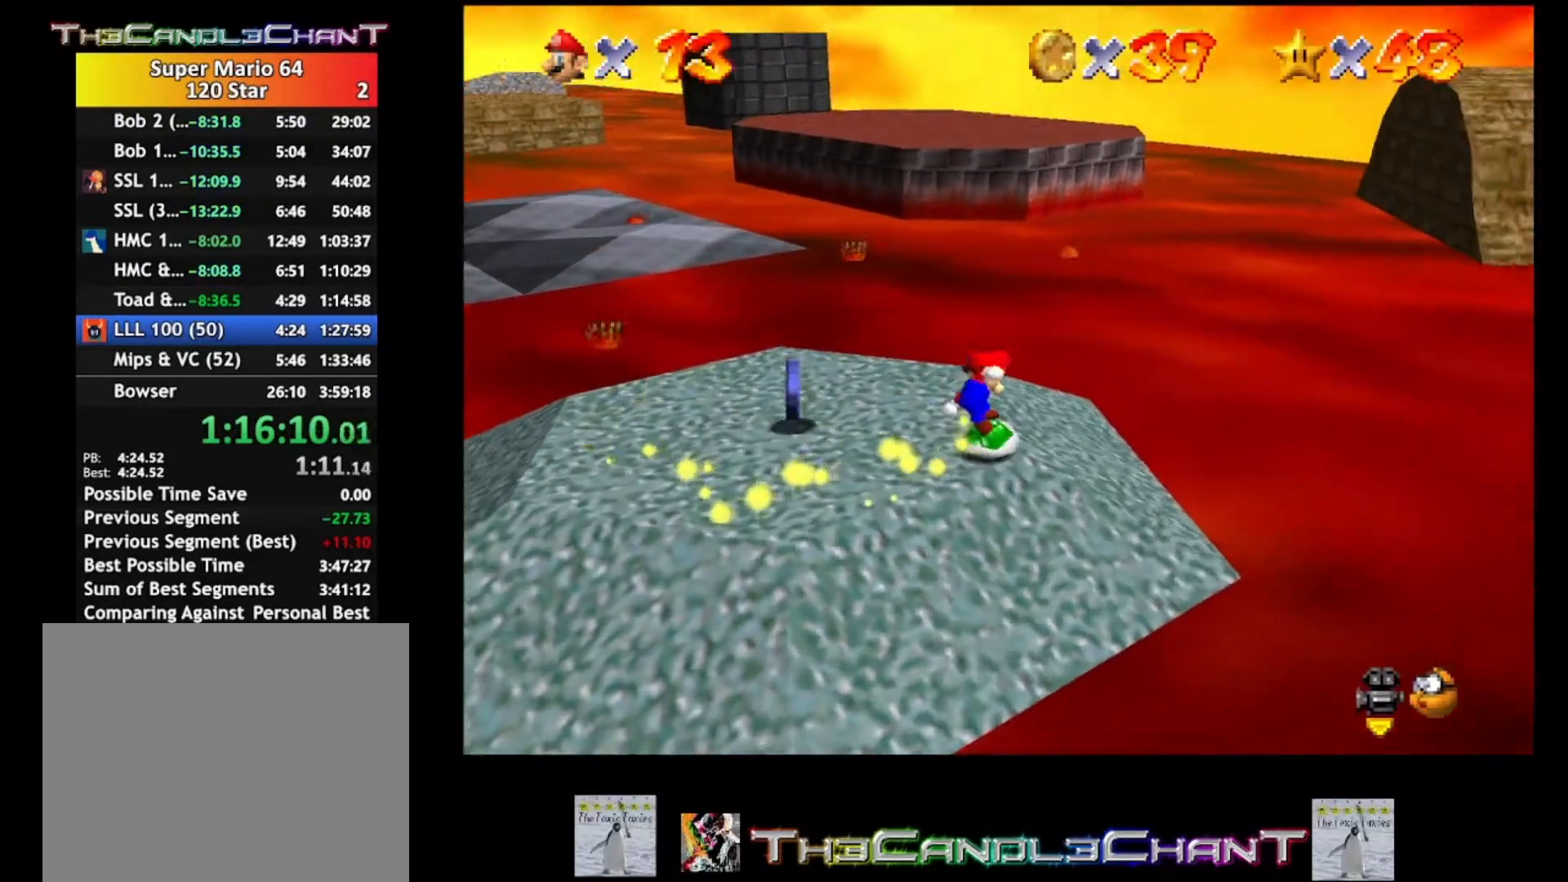
{"buttons": [], "left_stick": "down-right", "right_stick": "center", "events": [[33, "left_stick", "down-left"], [133, "left_stick", "down"], [300, "left_stick", "down-right"]]}
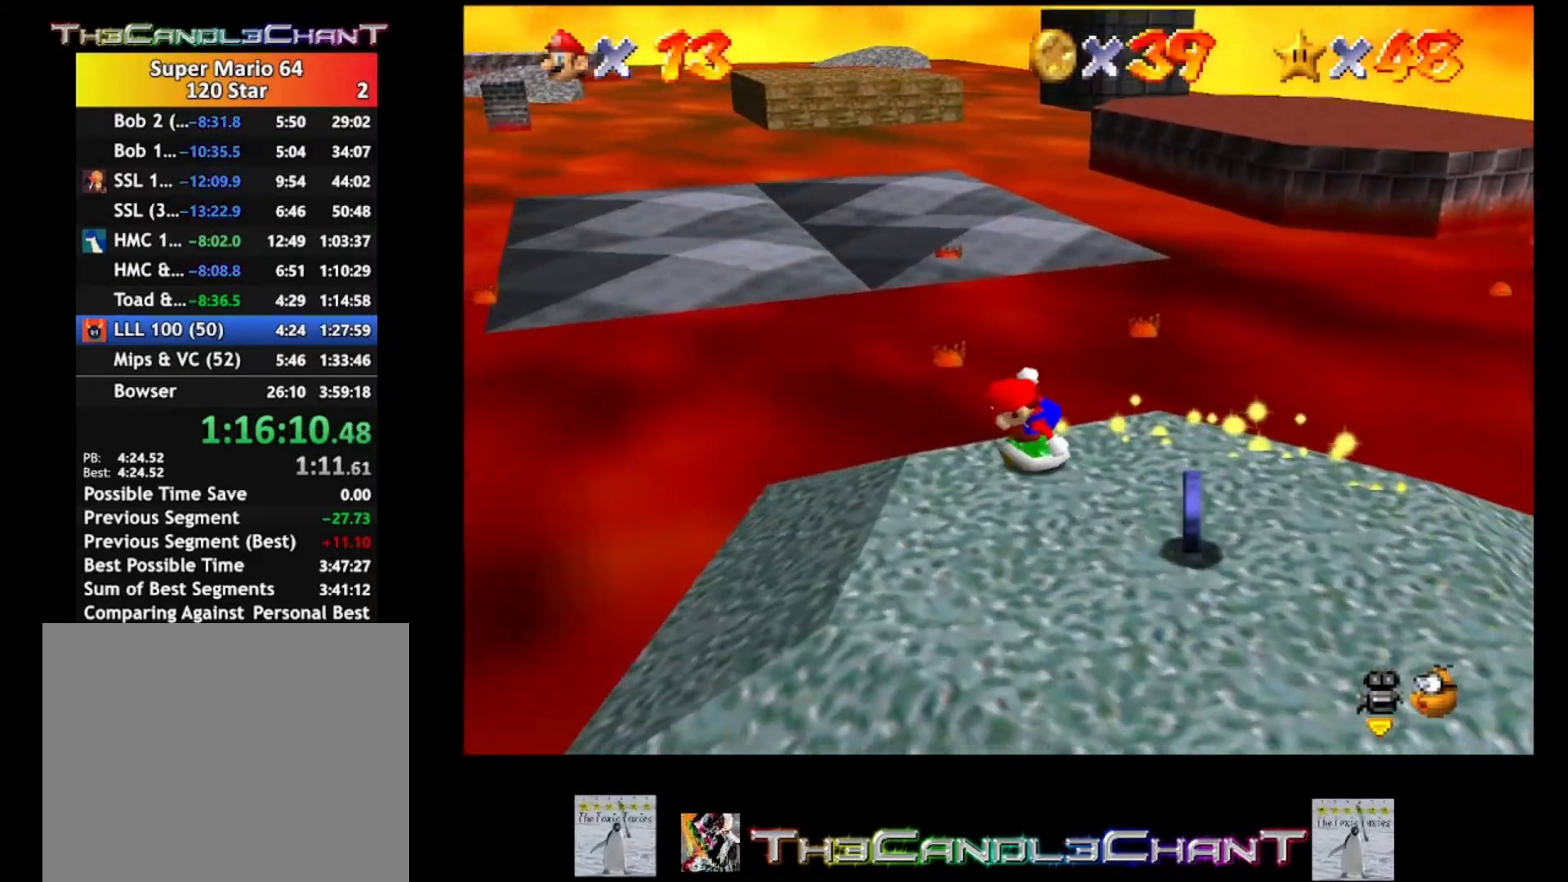
{"buttons": [], "left_stick": "up-left", "right_stick": "center", "events": [[100, "left_stick", "up-right"], [200, "left_stick", "up"], [400, "left_stick", "up-left"]]}
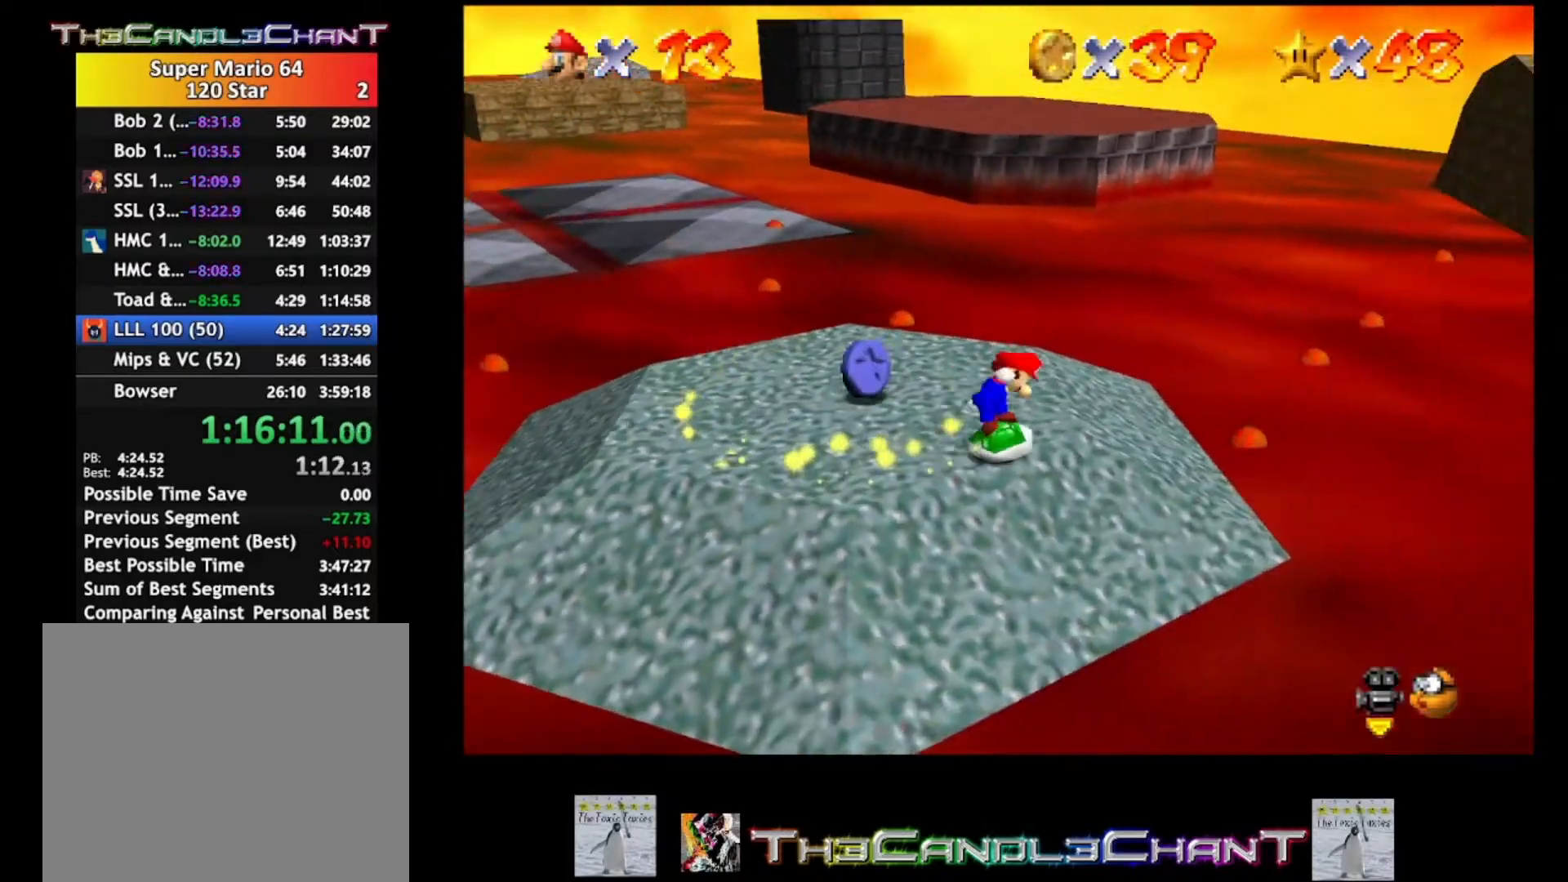
{"buttons": [], "left_stick": "down-left", "right_stick": "center", "events": [[133, "left_stick", "down-left"]]}
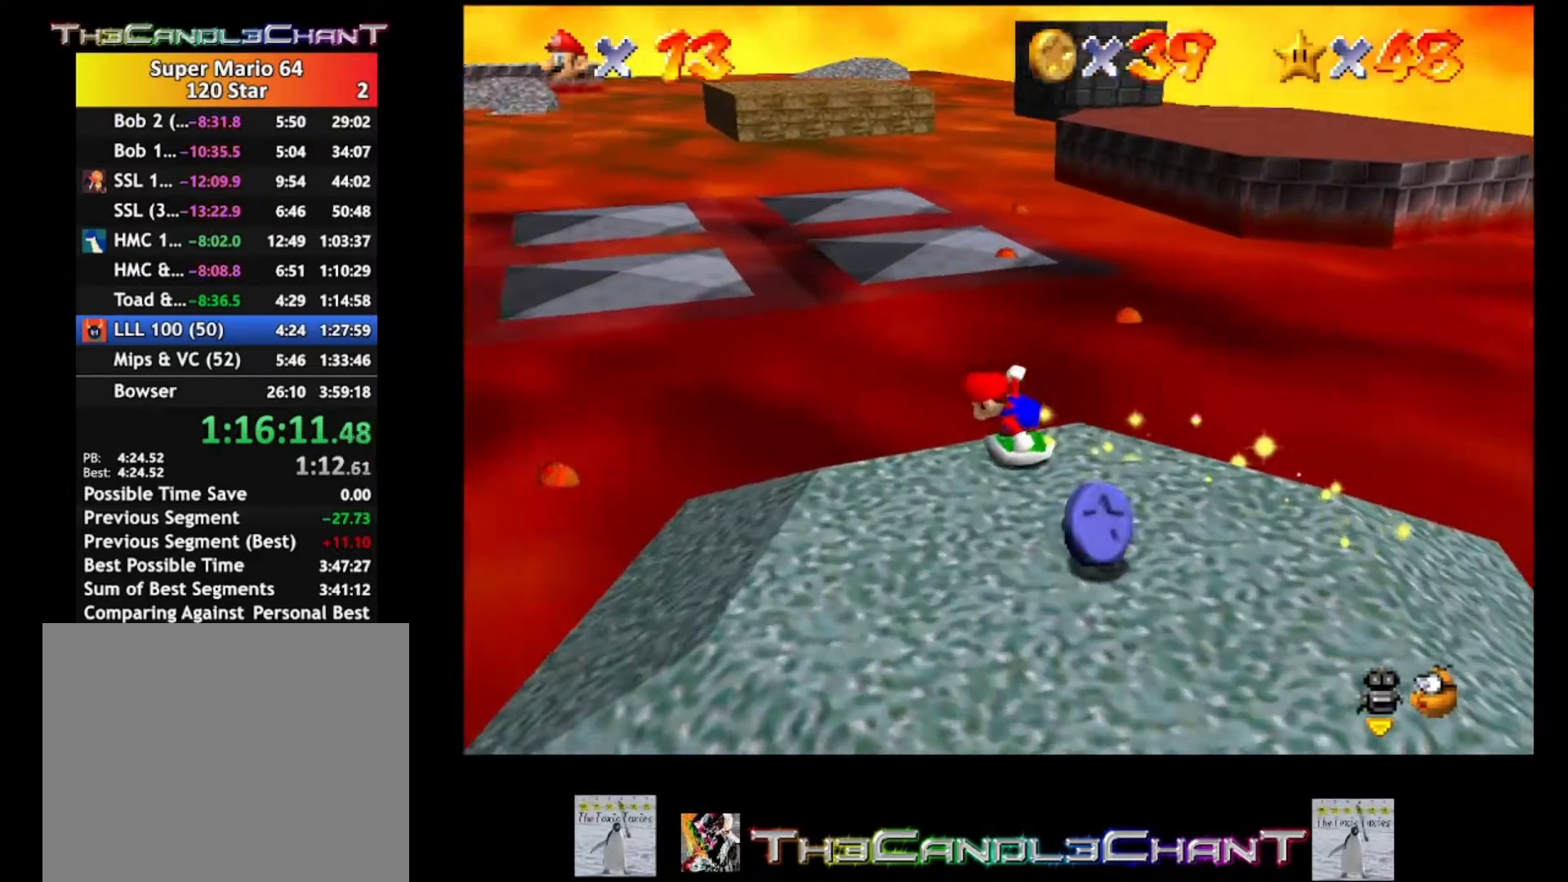
{"buttons": [], "left_stick": "left", "right_stick": "center", "events": [[33, "left_stick", "down"], [500, "left_stick", "left"]]}
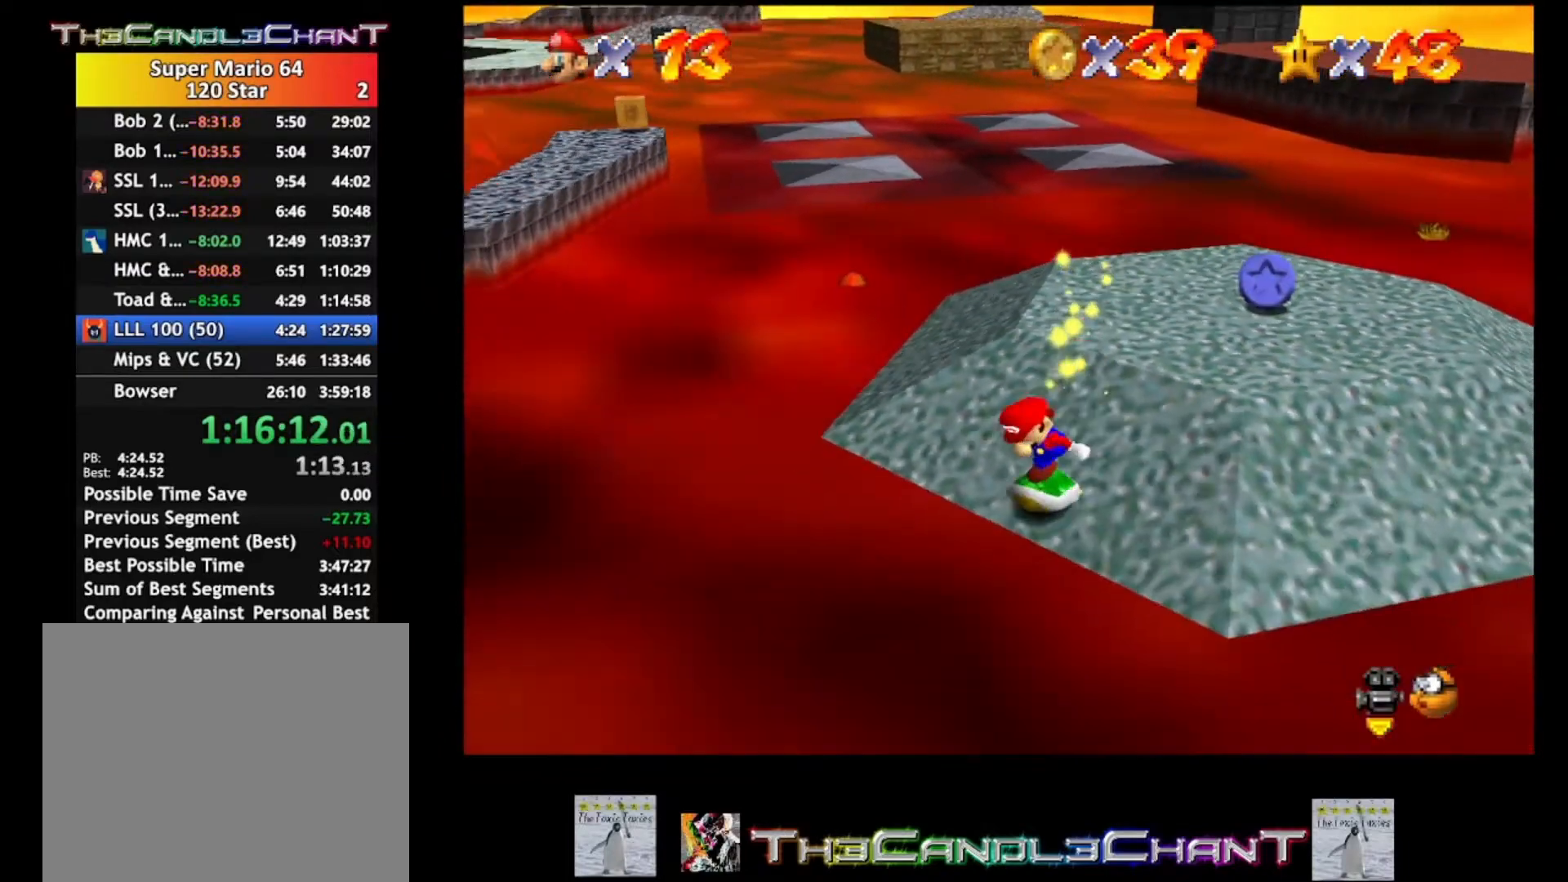
{"buttons": [], "left_stick": "right", "right_stick": "center", "events": [[200, "left_stick", "up"], [267, "left_stick", "up-right"], [400, "left_stick", "right"]]}
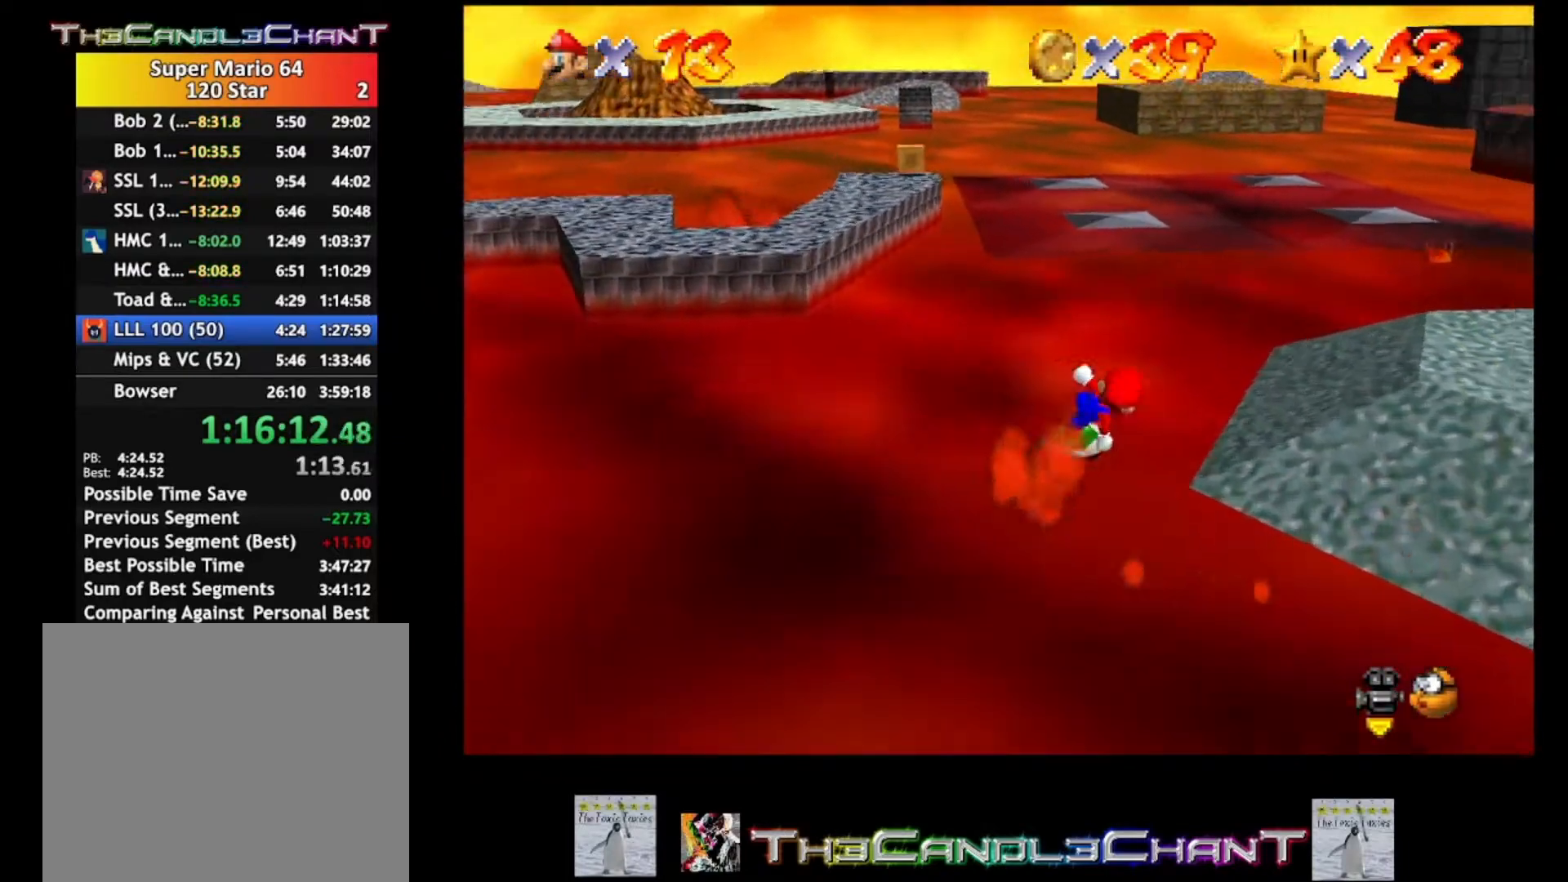
{"buttons": [], "left_stick": "right", "right_stick": "center", "events": []}
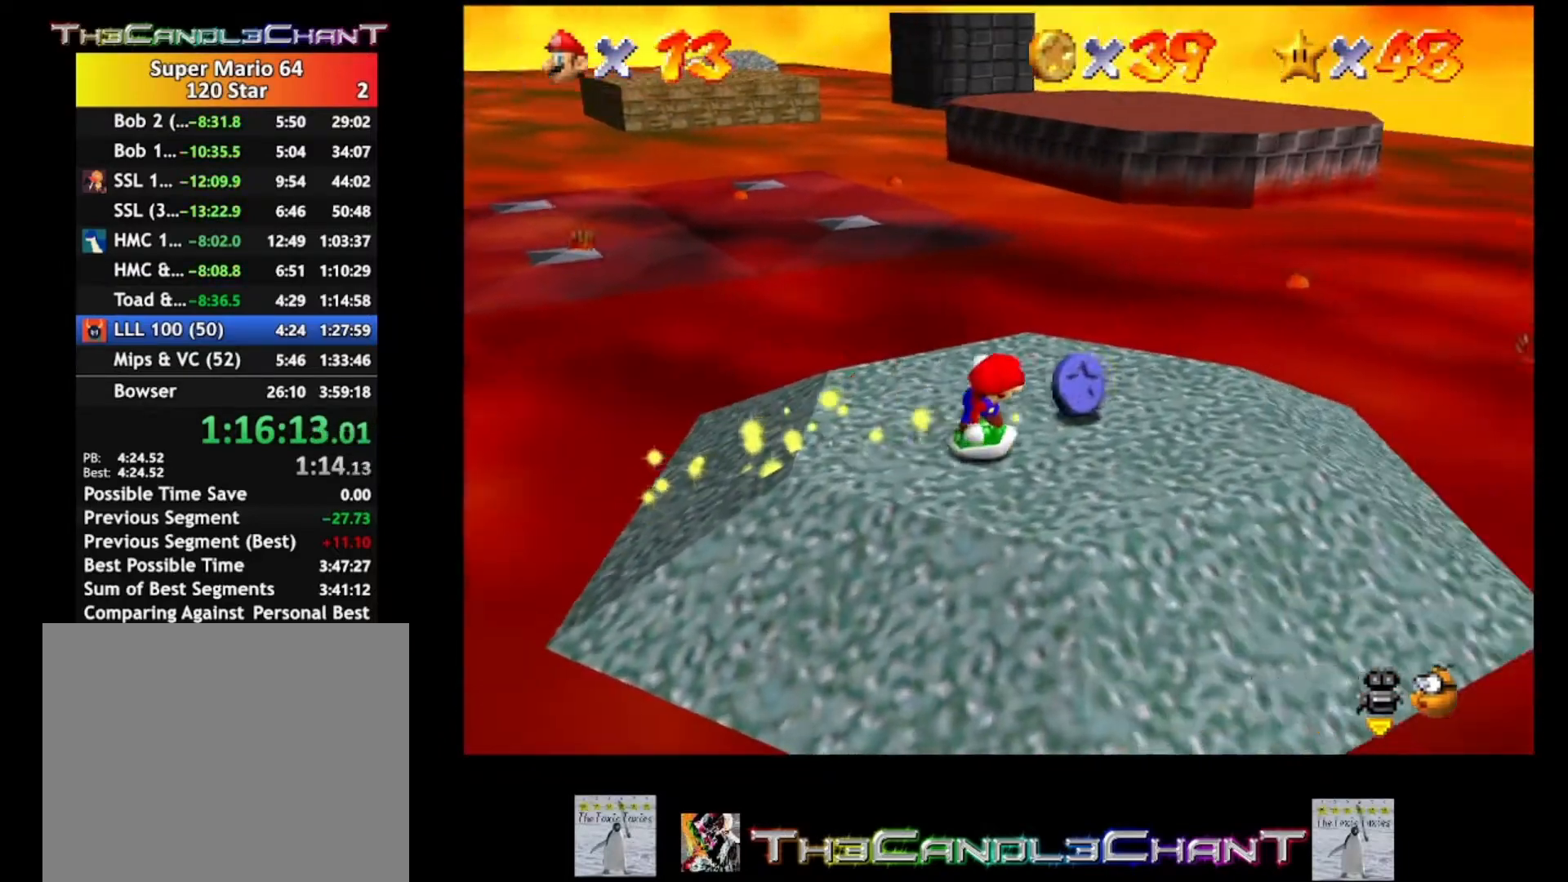
{"buttons": [], "left_stick": "left", "right_stick": "center", "events": [[133, "left_stick", "up-left"], [333, "left_stick", "left"]]}
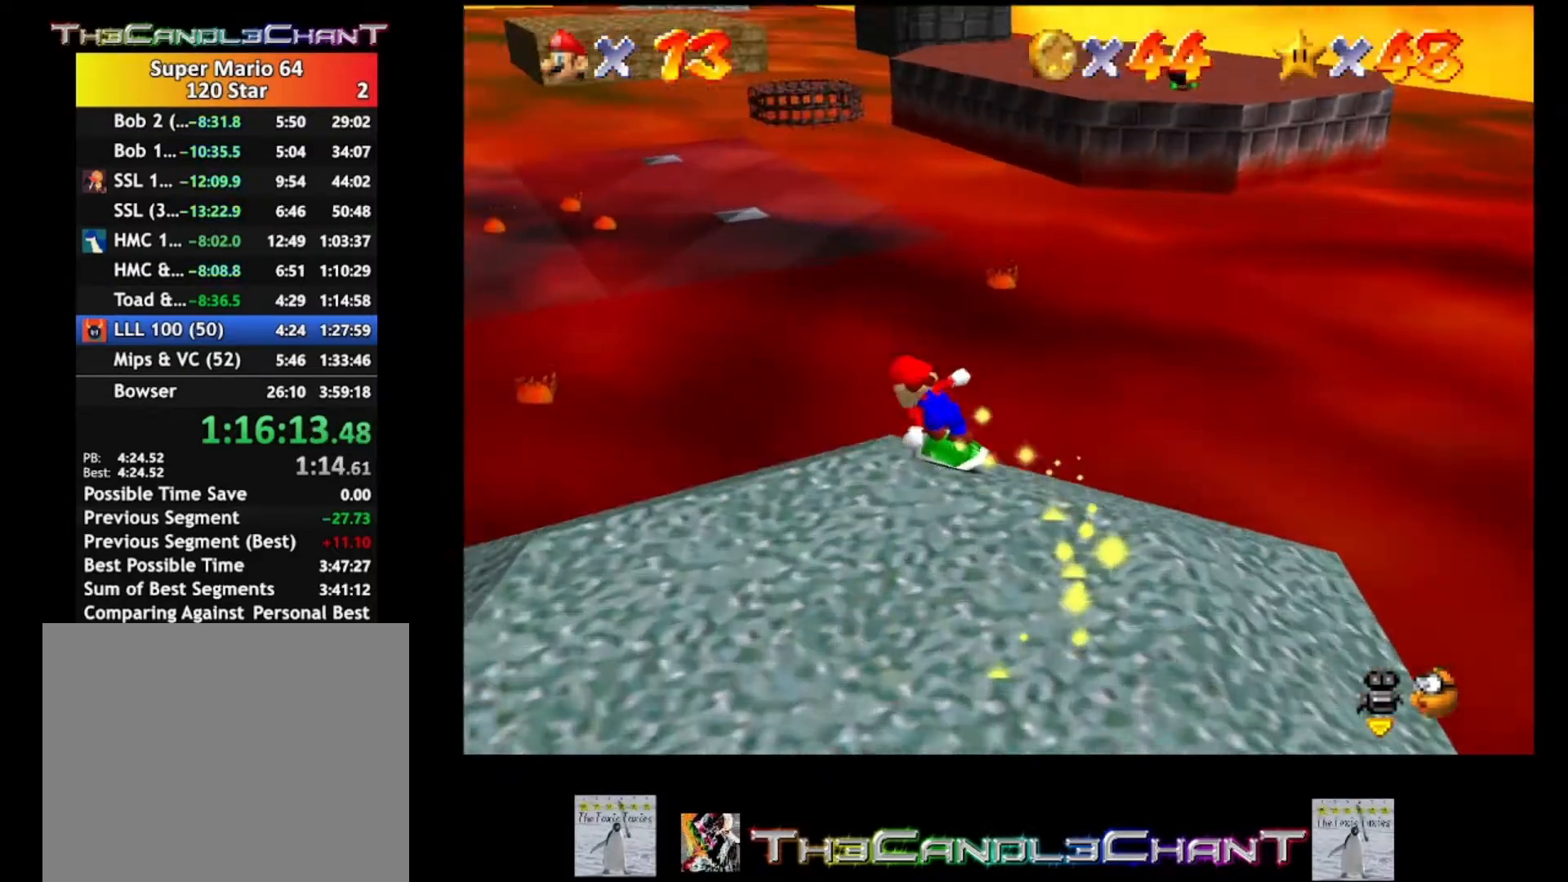
{"buttons": [], "left_stick": "left", "right_stick": "right", "events": [[167, "right_stick", "down-right"], [300, "right_stick", "center"], [367, "right_stick", "right"]]}